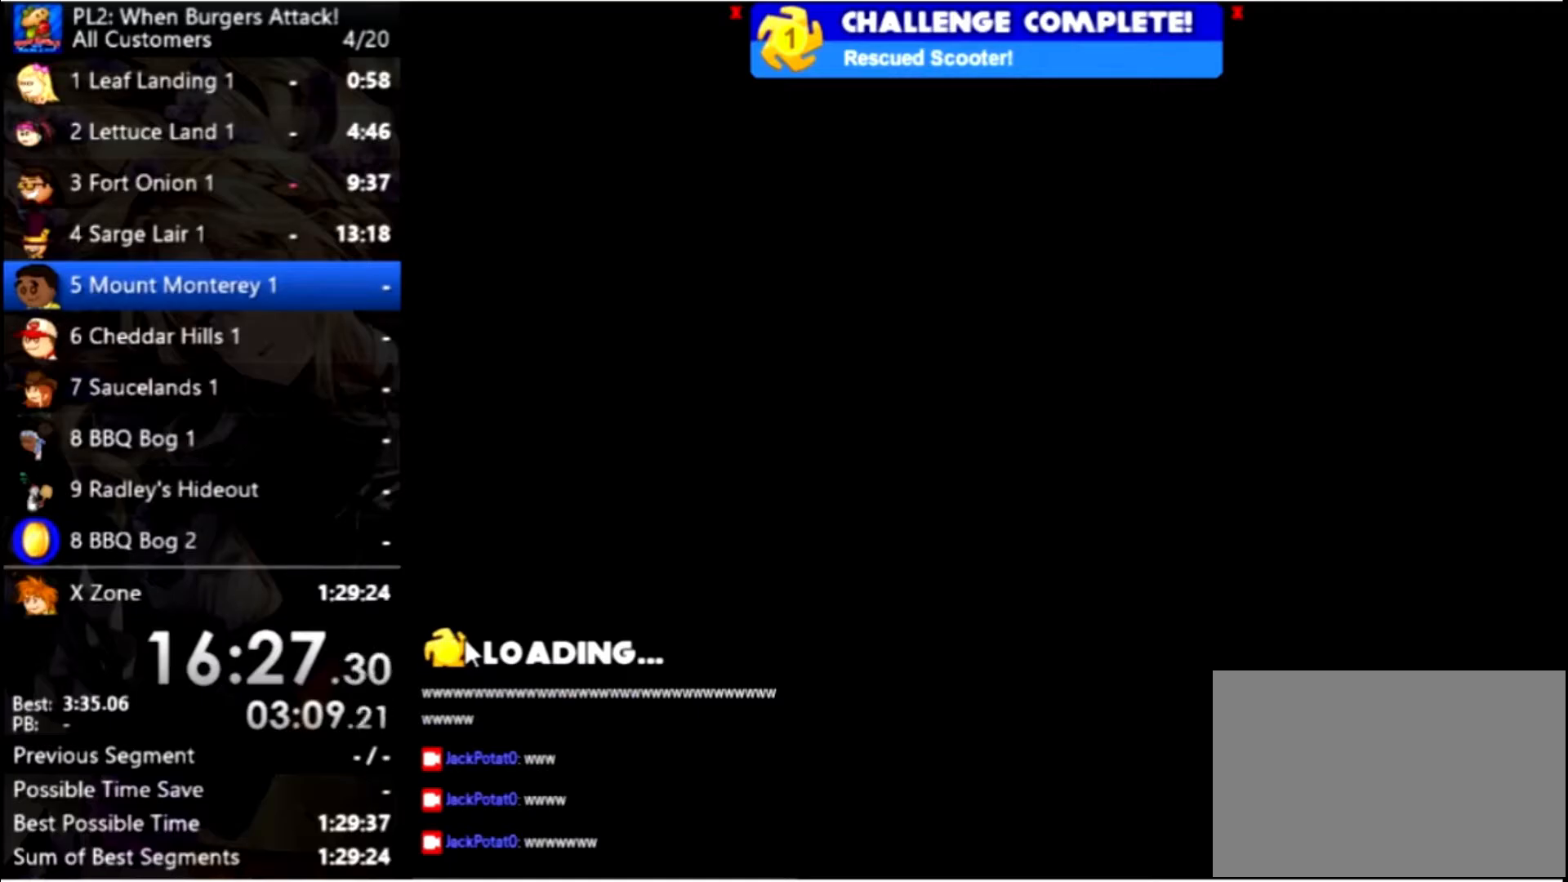
Gameplay with keyboard and mouse; each line is a JSON object with the keys and mouse buttons held at the frame after it. "events" lists presses ("down") and releases ("up") of "down", "left", "right", "space", "up", "mouse_left" and "mouse_right" between this image and that frame as [ms after this image, input, new state], when the widget could be followed in between. "mouse_left", "mouse_right" = the "left", "right" buttons of the "mouse" list. No other keys are recorded. Mouse movement is not recorded.
{"keys": ["right"], "mouse": [], "events": [[500, "right", "down"]]}
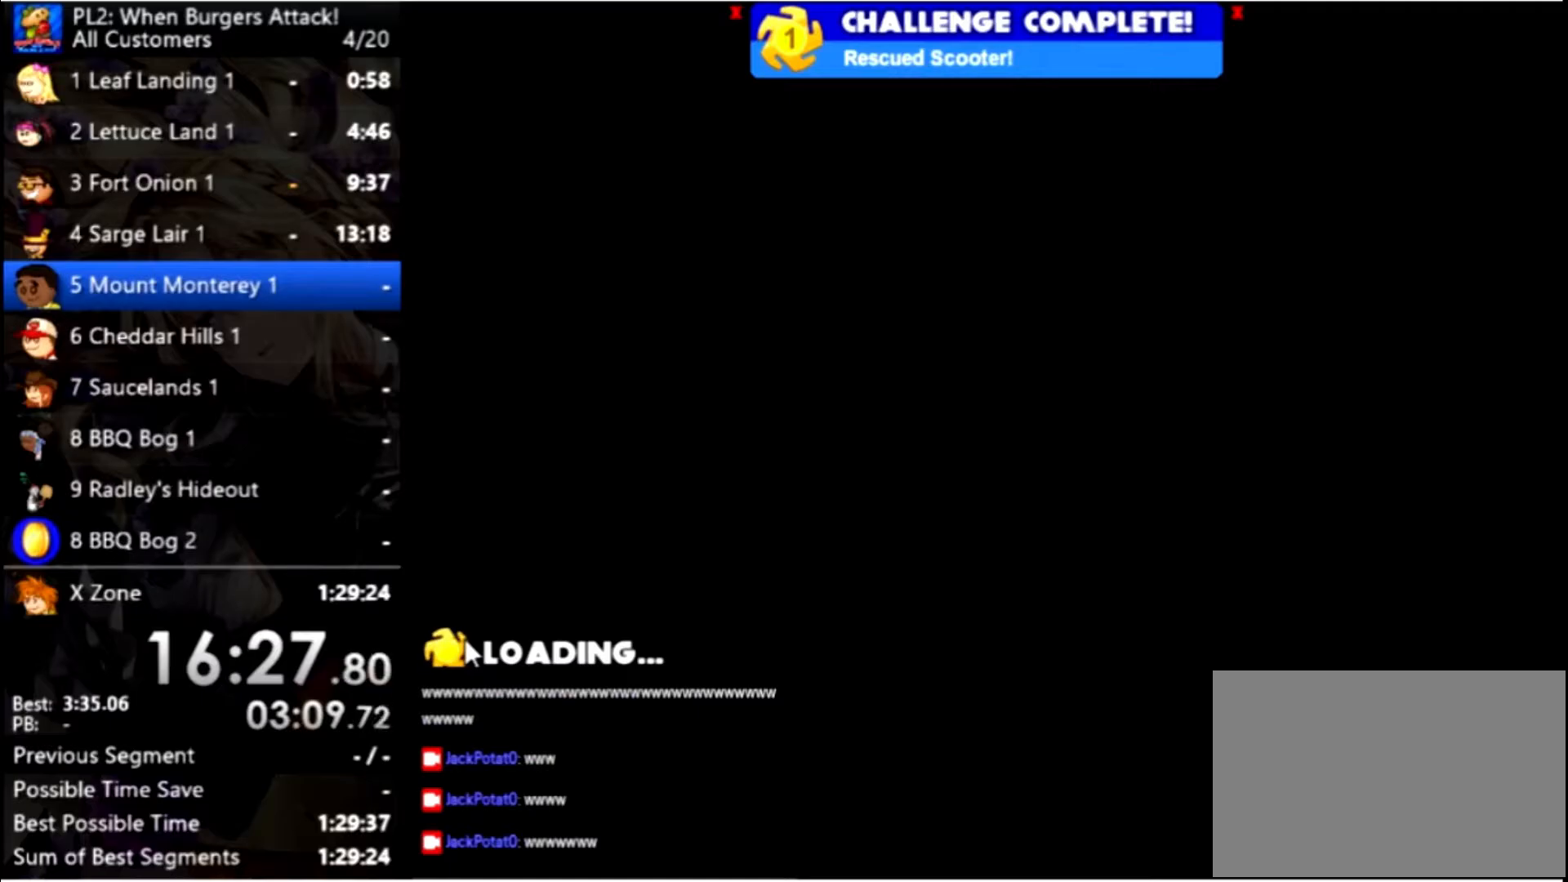
{"keys": ["right"], "mouse": [], "events": []}
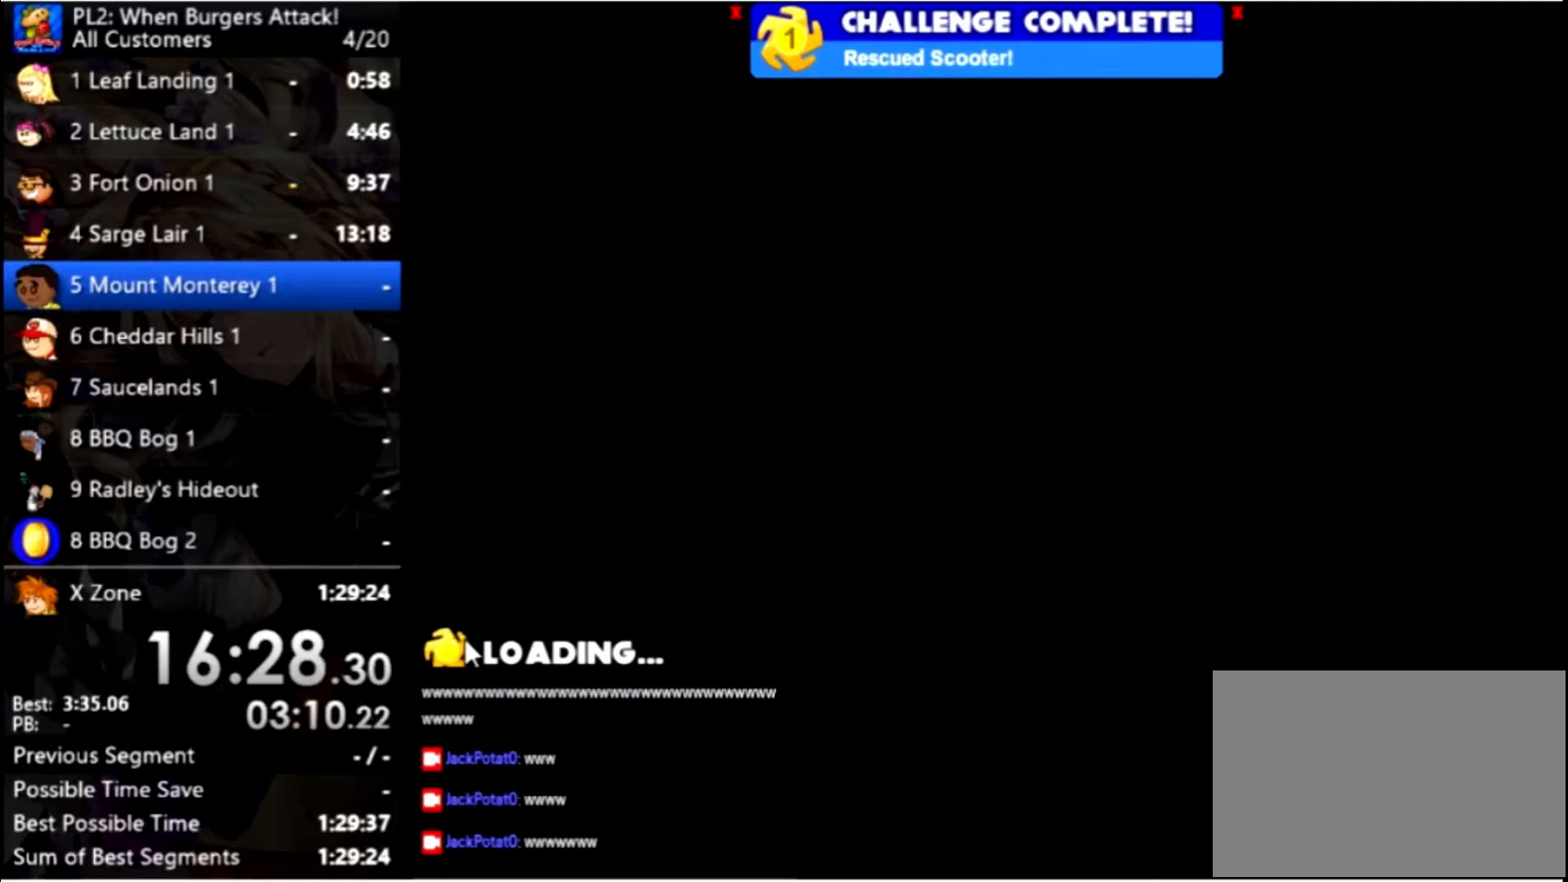
{"keys": ["right"], "mouse": [], "events": []}
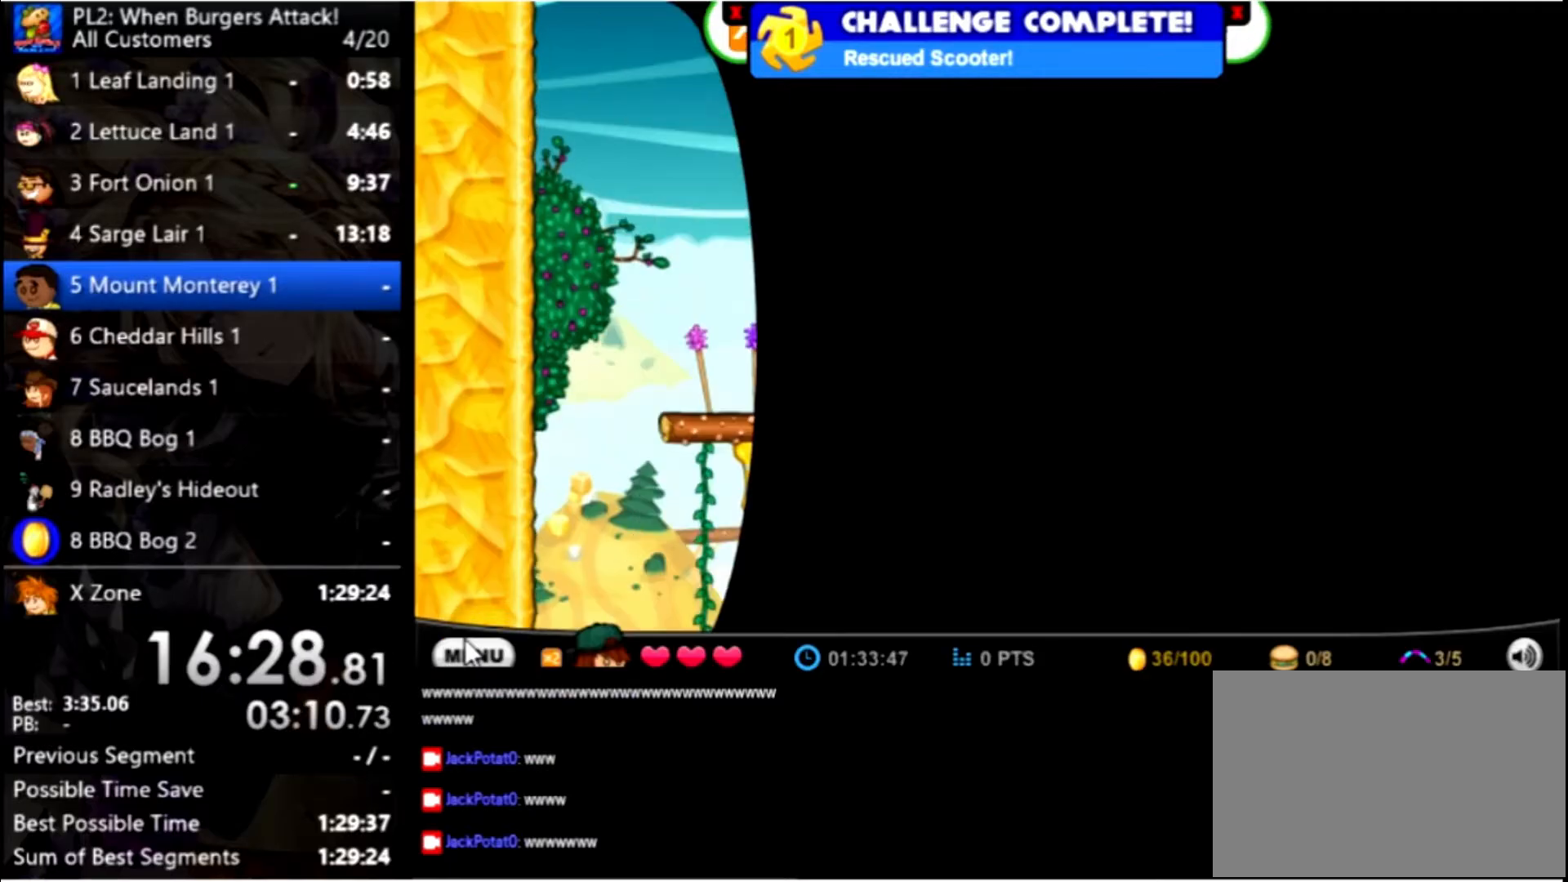
{"keys": ["right"], "mouse": [], "events": []}
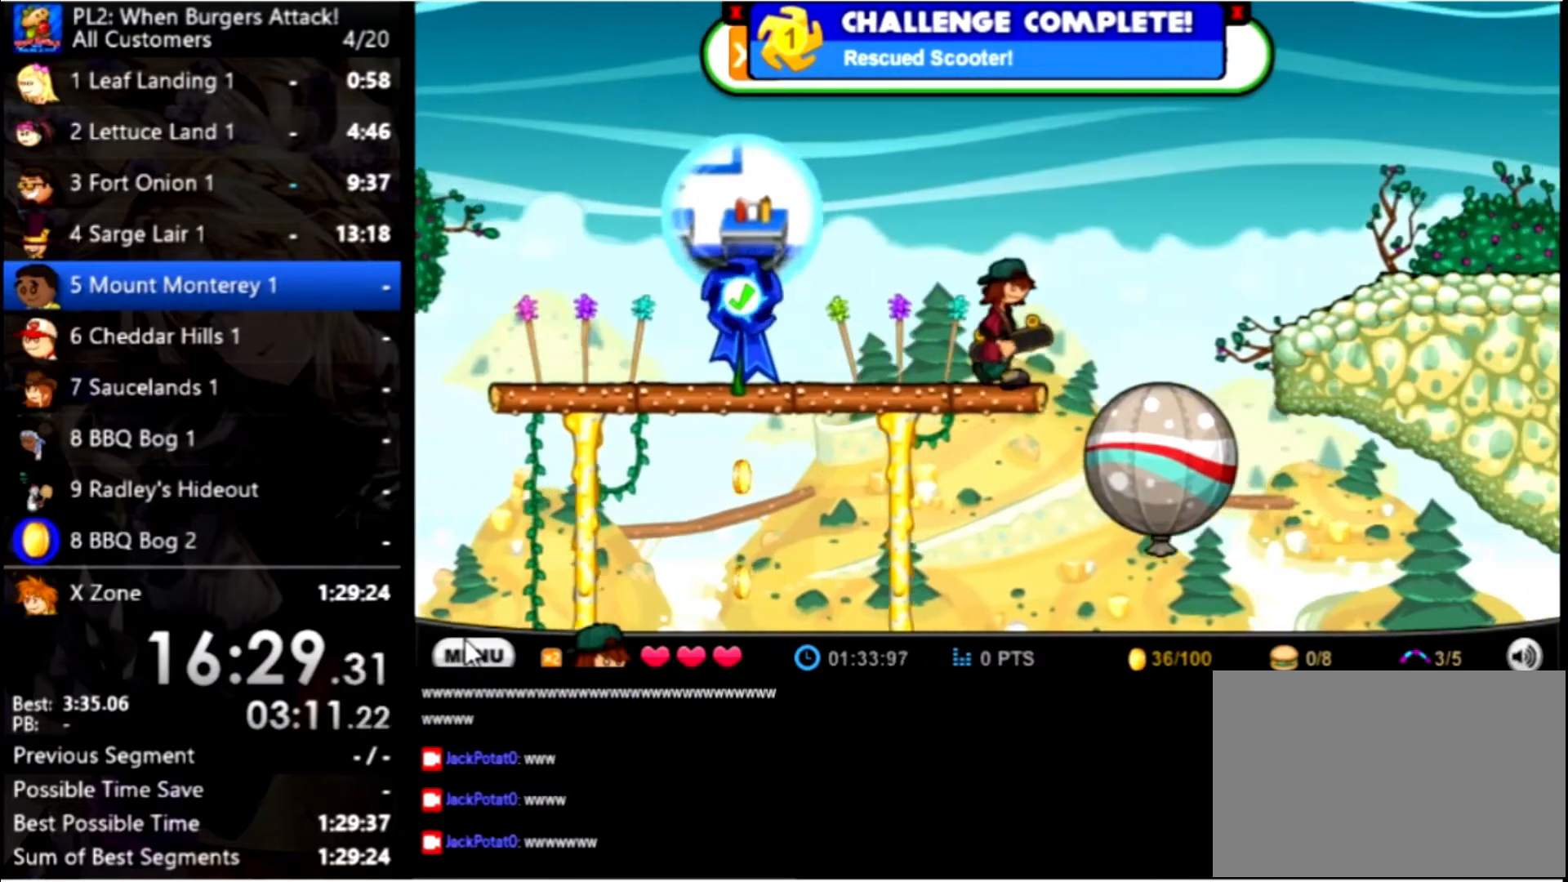
{"keys": ["right"], "mouse": [], "events": []}
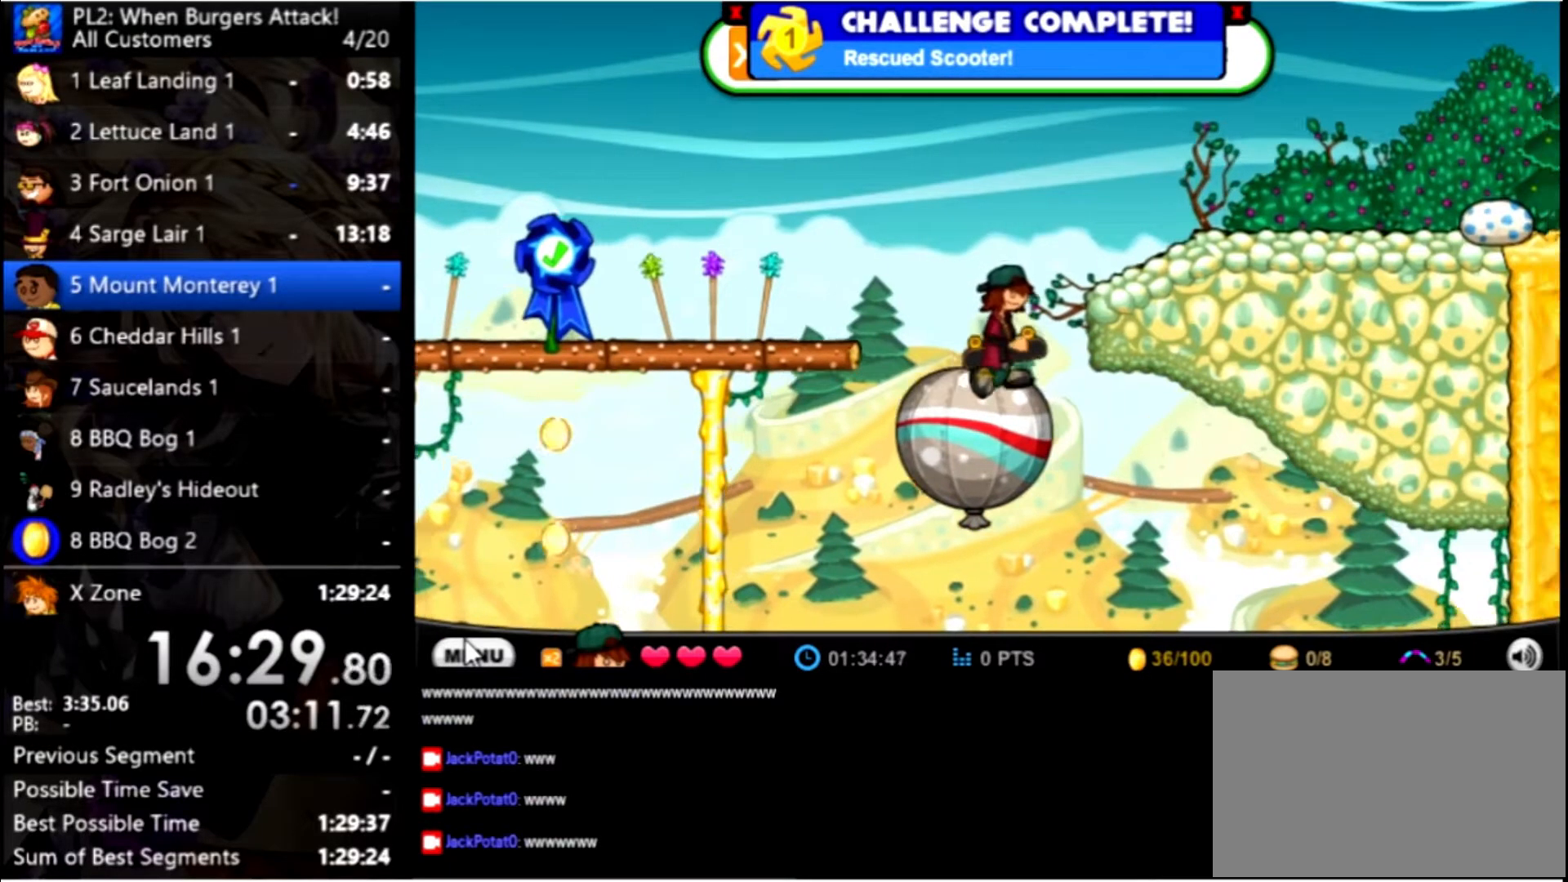
{"keys": ["right"], "mouse": [], "events": []}
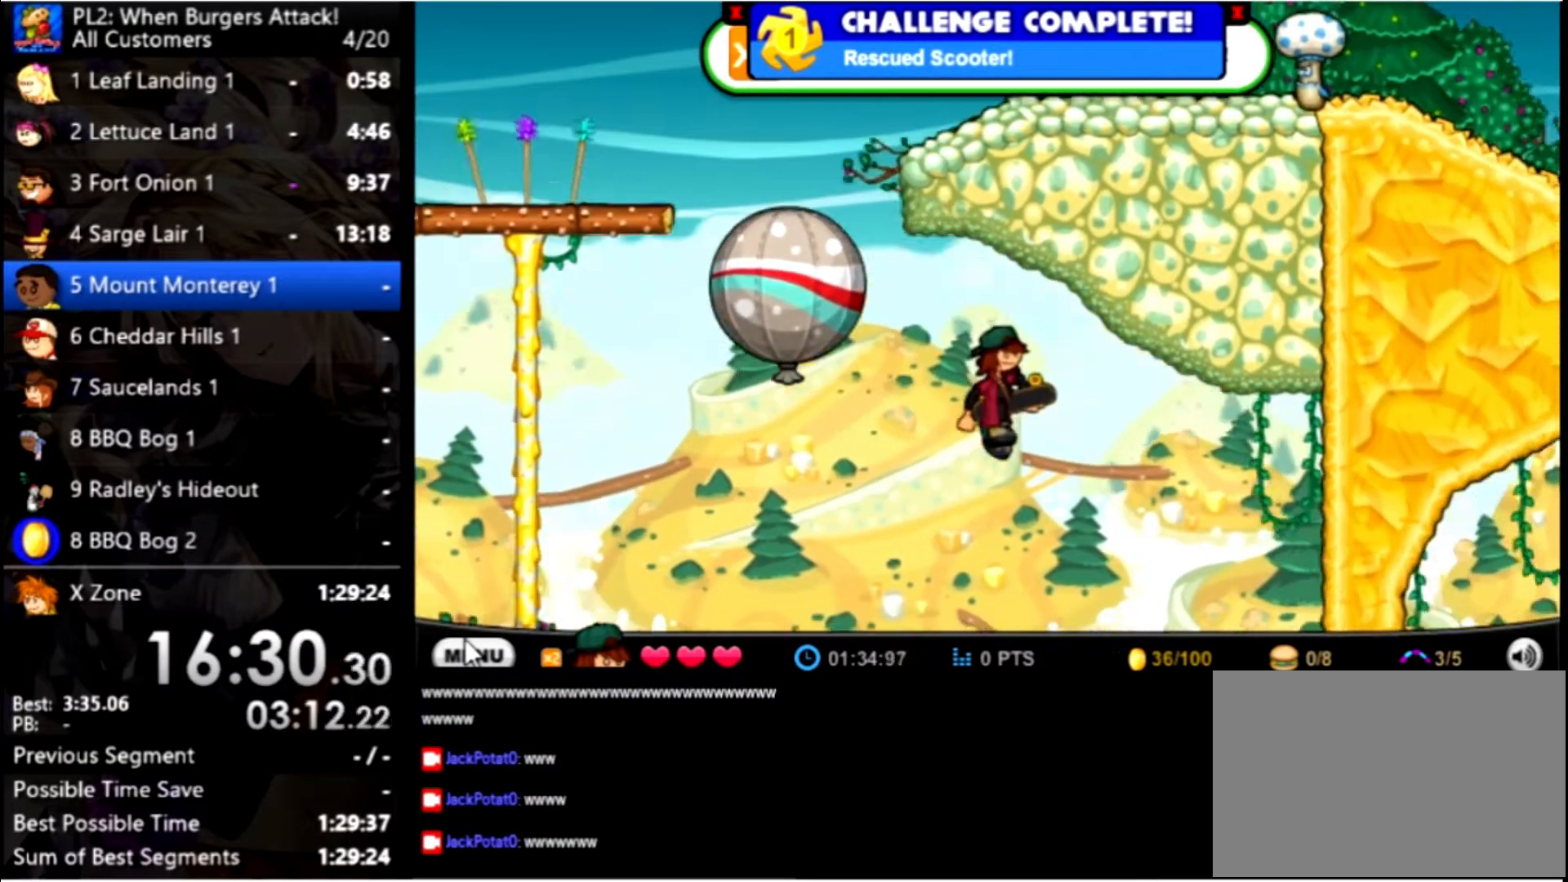
{"keys": ["right"], "mouse": [], "events": []}
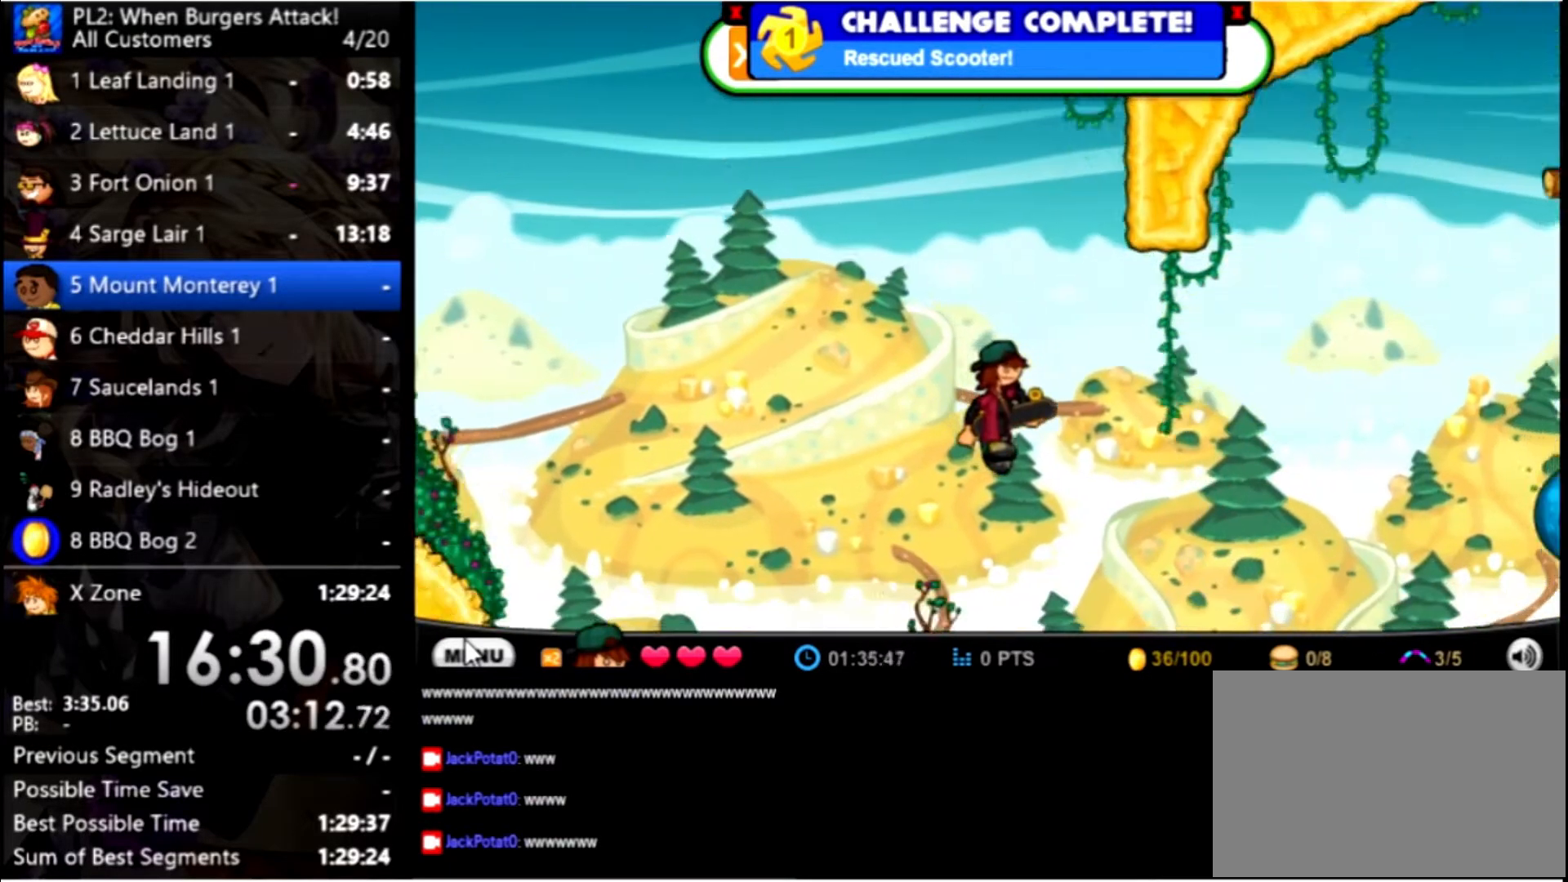
{"keys": ["right", "up"], "mouse": [], "events": [[200, "up", "down"]]}
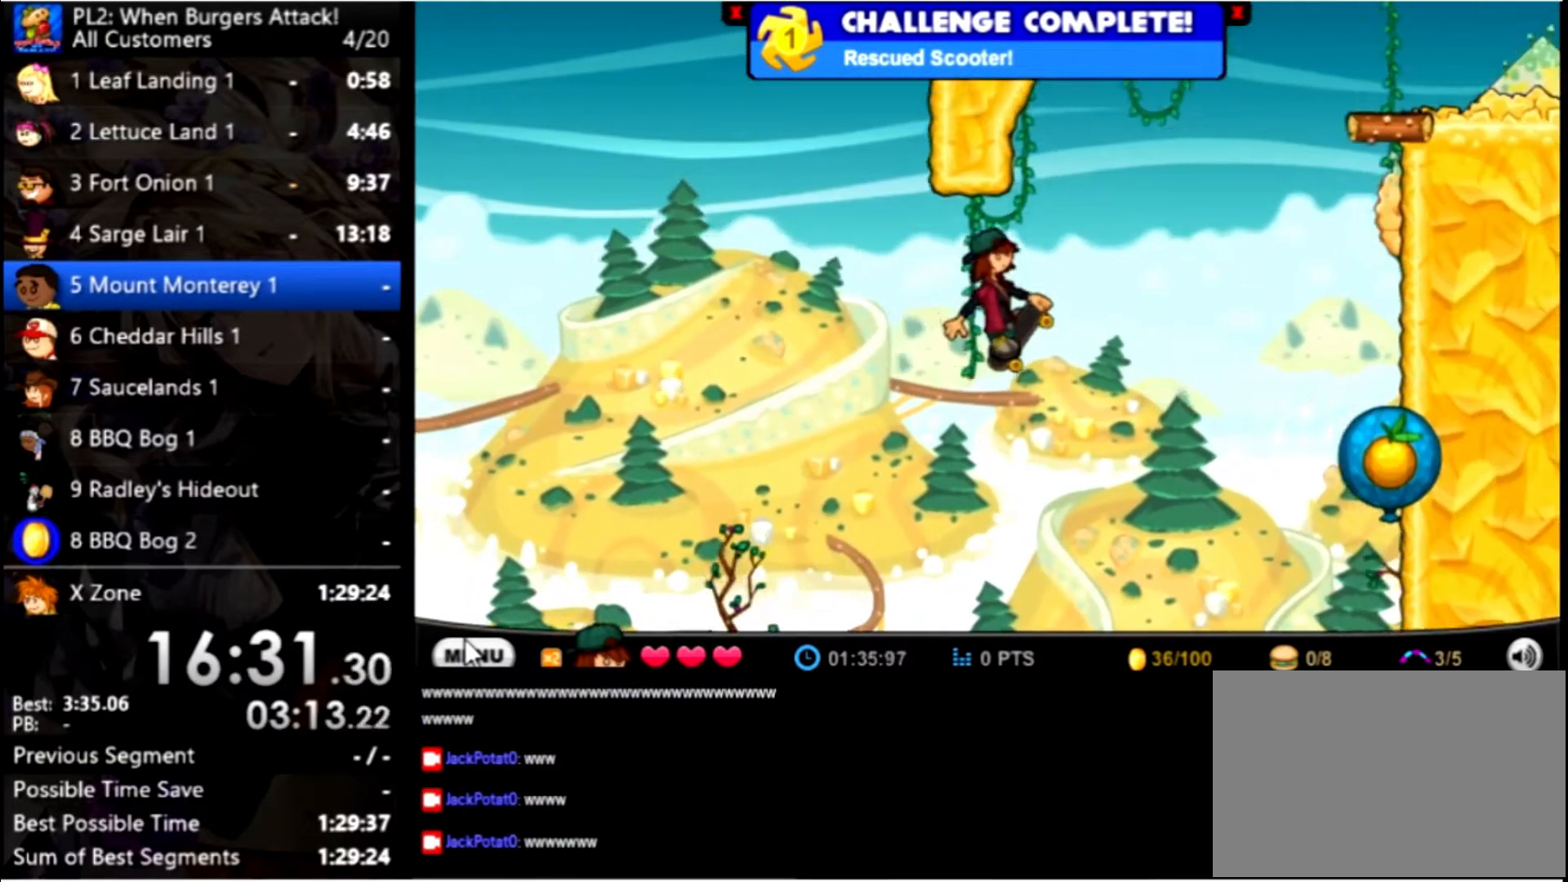
{"keys": ["right"], "mouse": [], "events": [[167, "up", "up"]]}
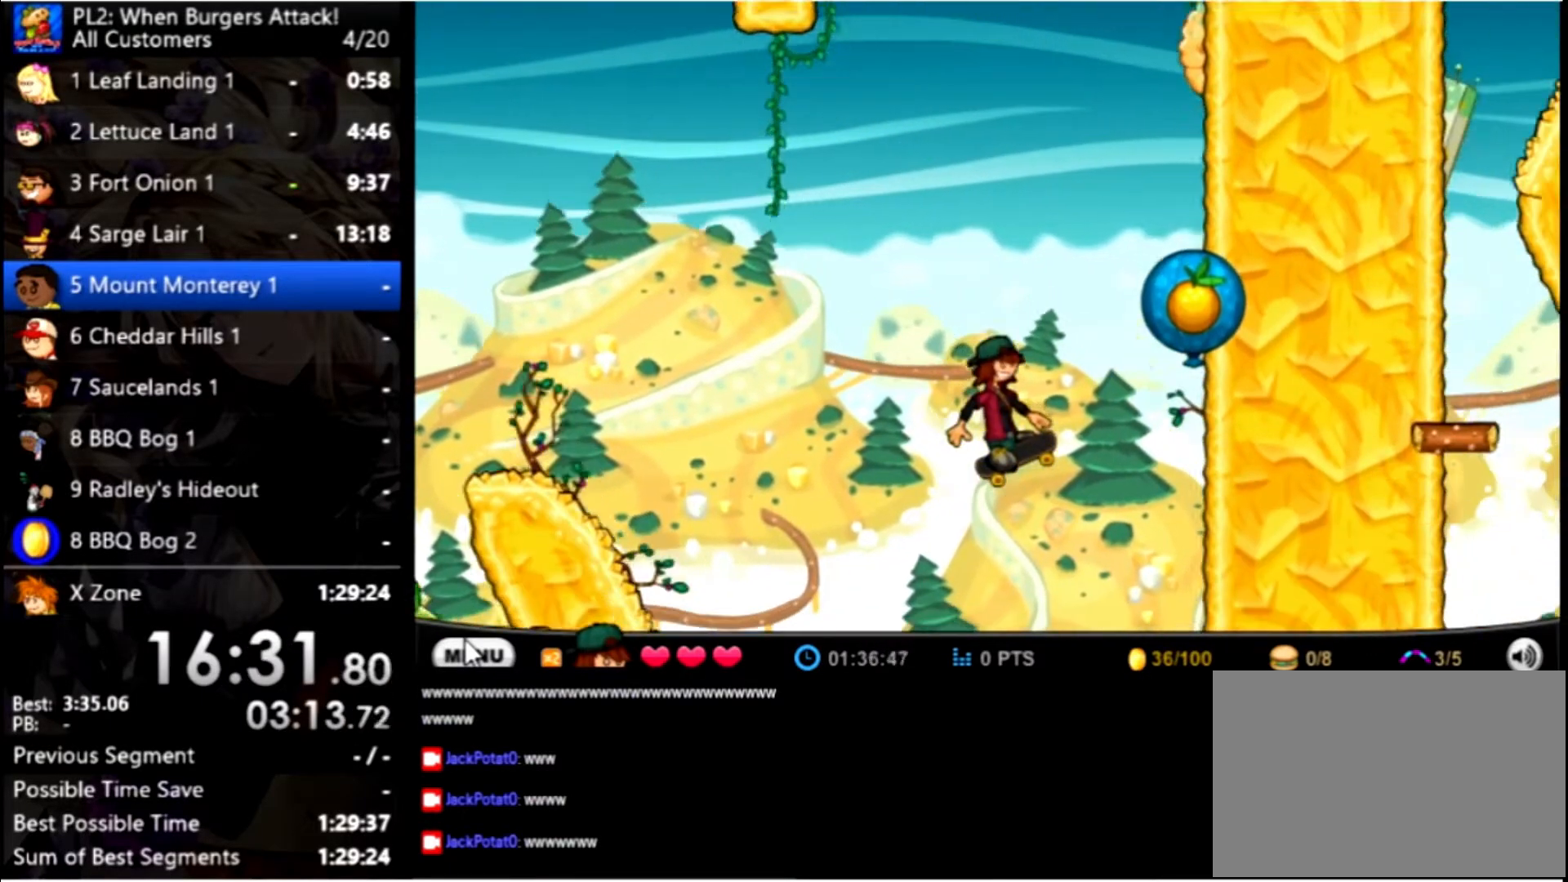
{"keys": ["right", "up"], "mouse": [], "events": [[500, "up", "down"]]}
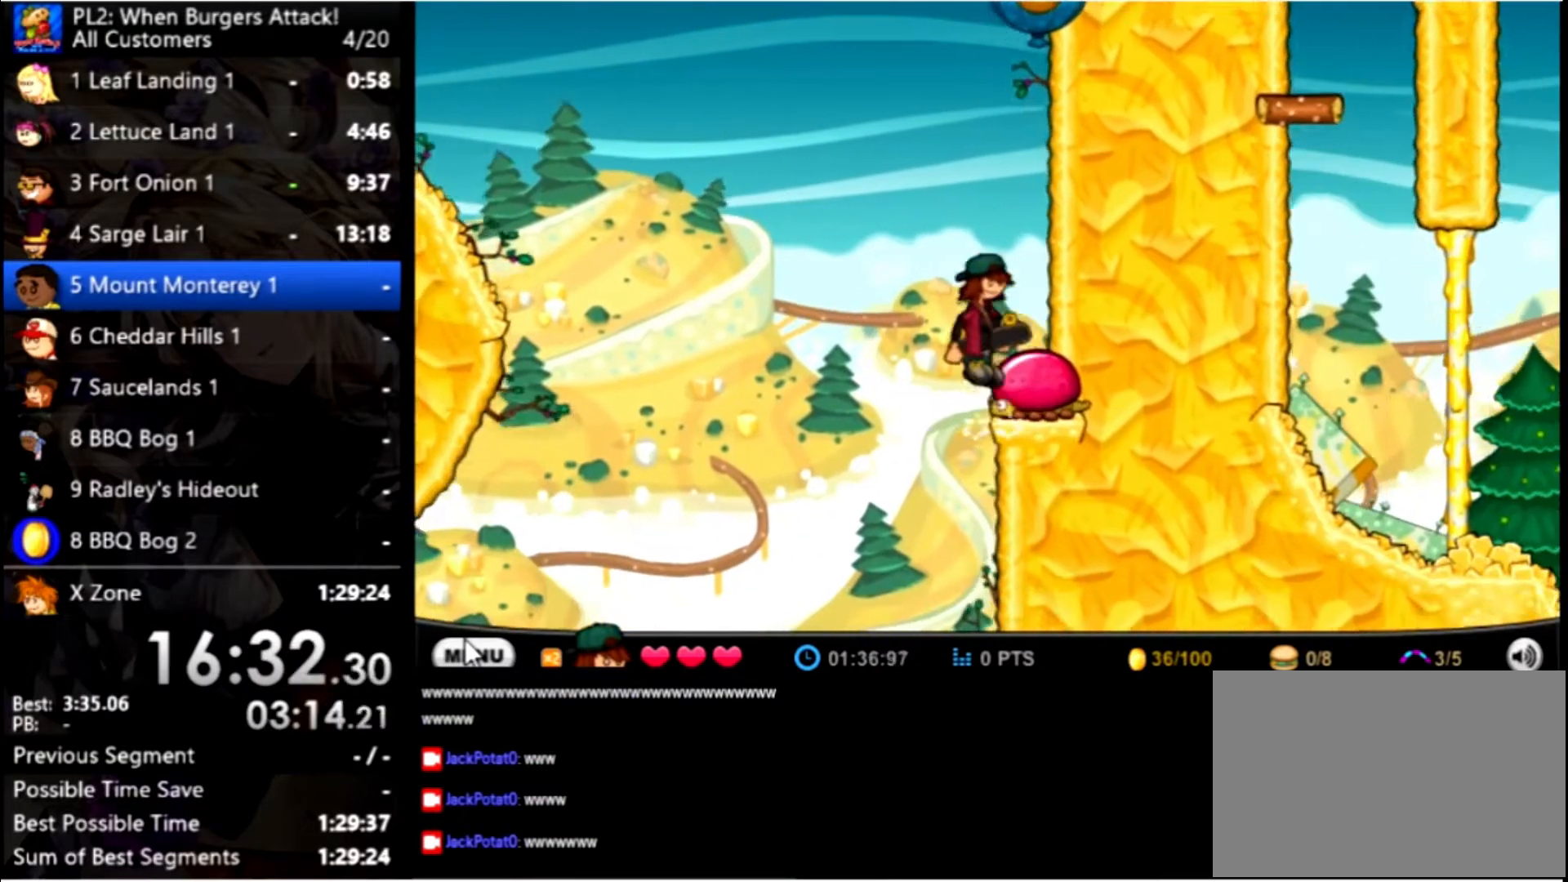
{"keys": [], "mouse": [], "events": [[201, "up", "up"], [434, "right", "up"]]}
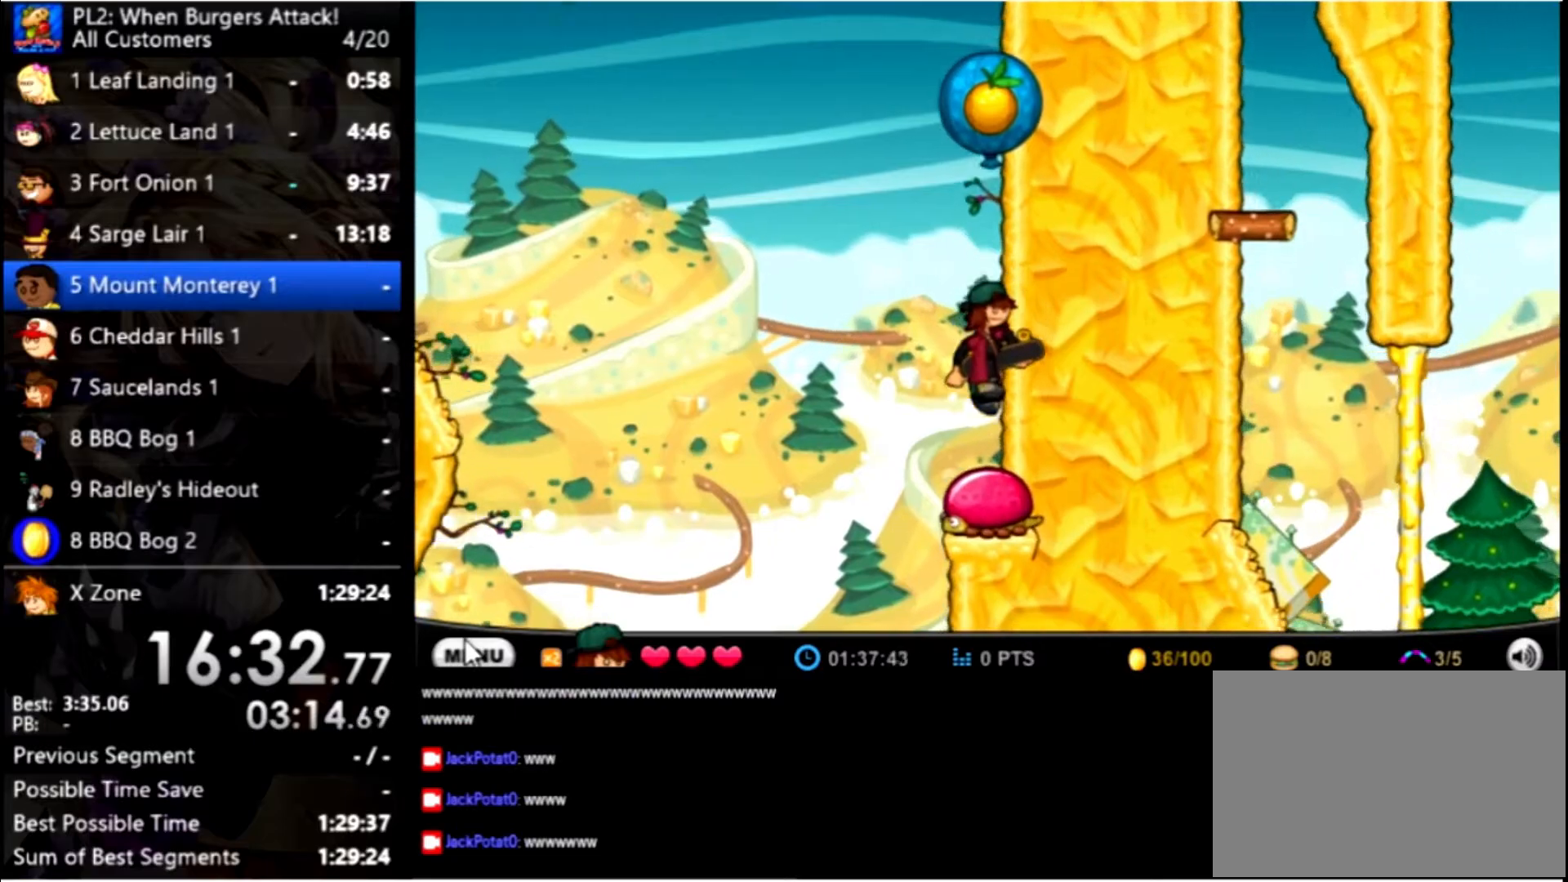
{"keys": [], "mouse": [], "events": []}
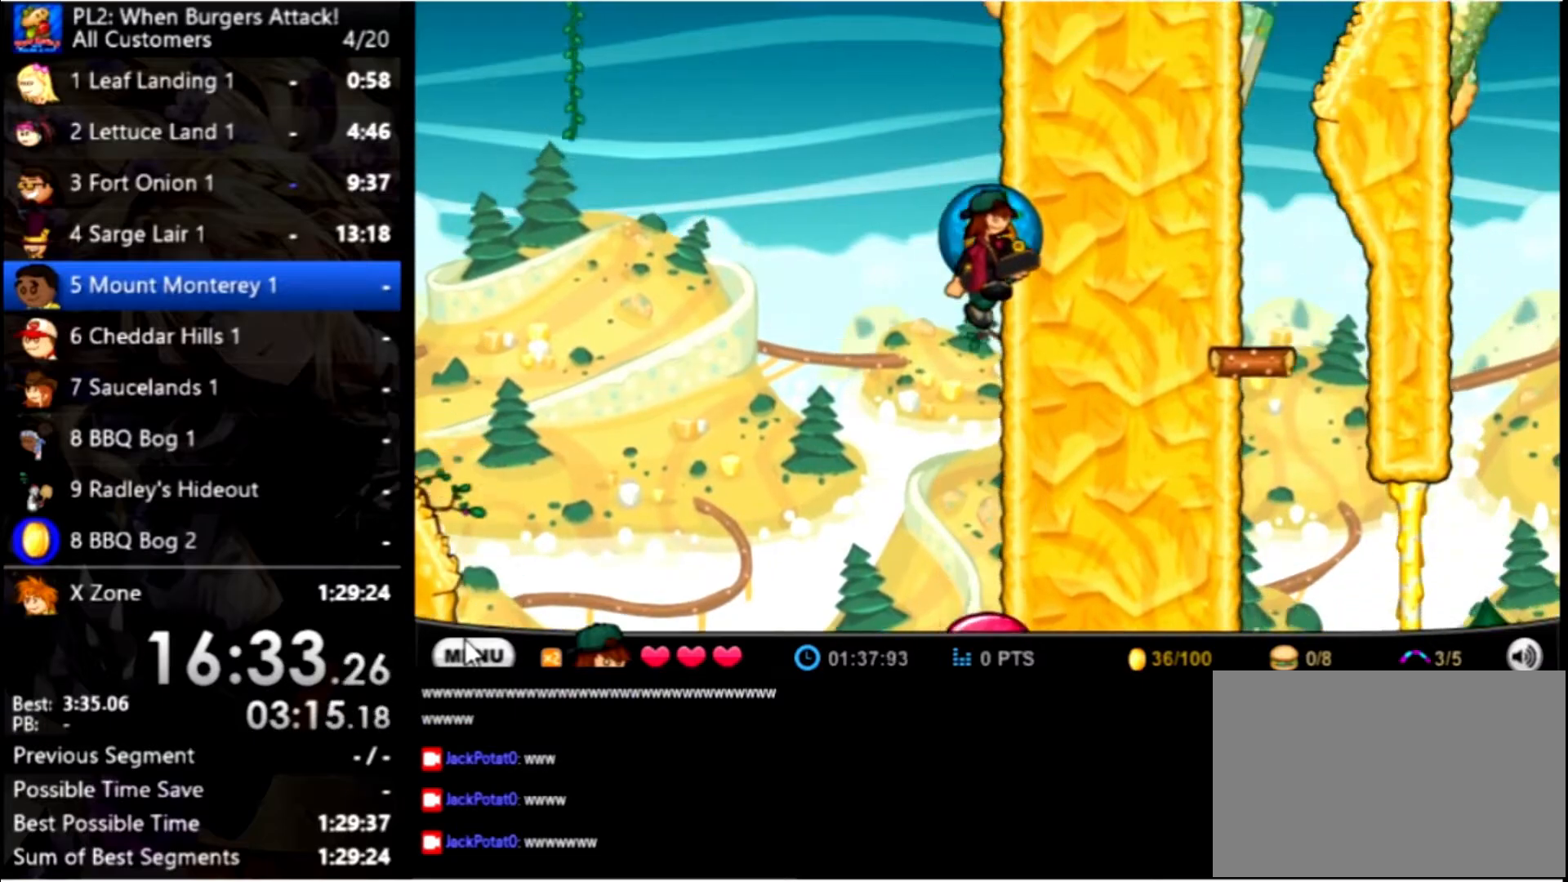
{"keys": [], "mouse": [], "events": []}
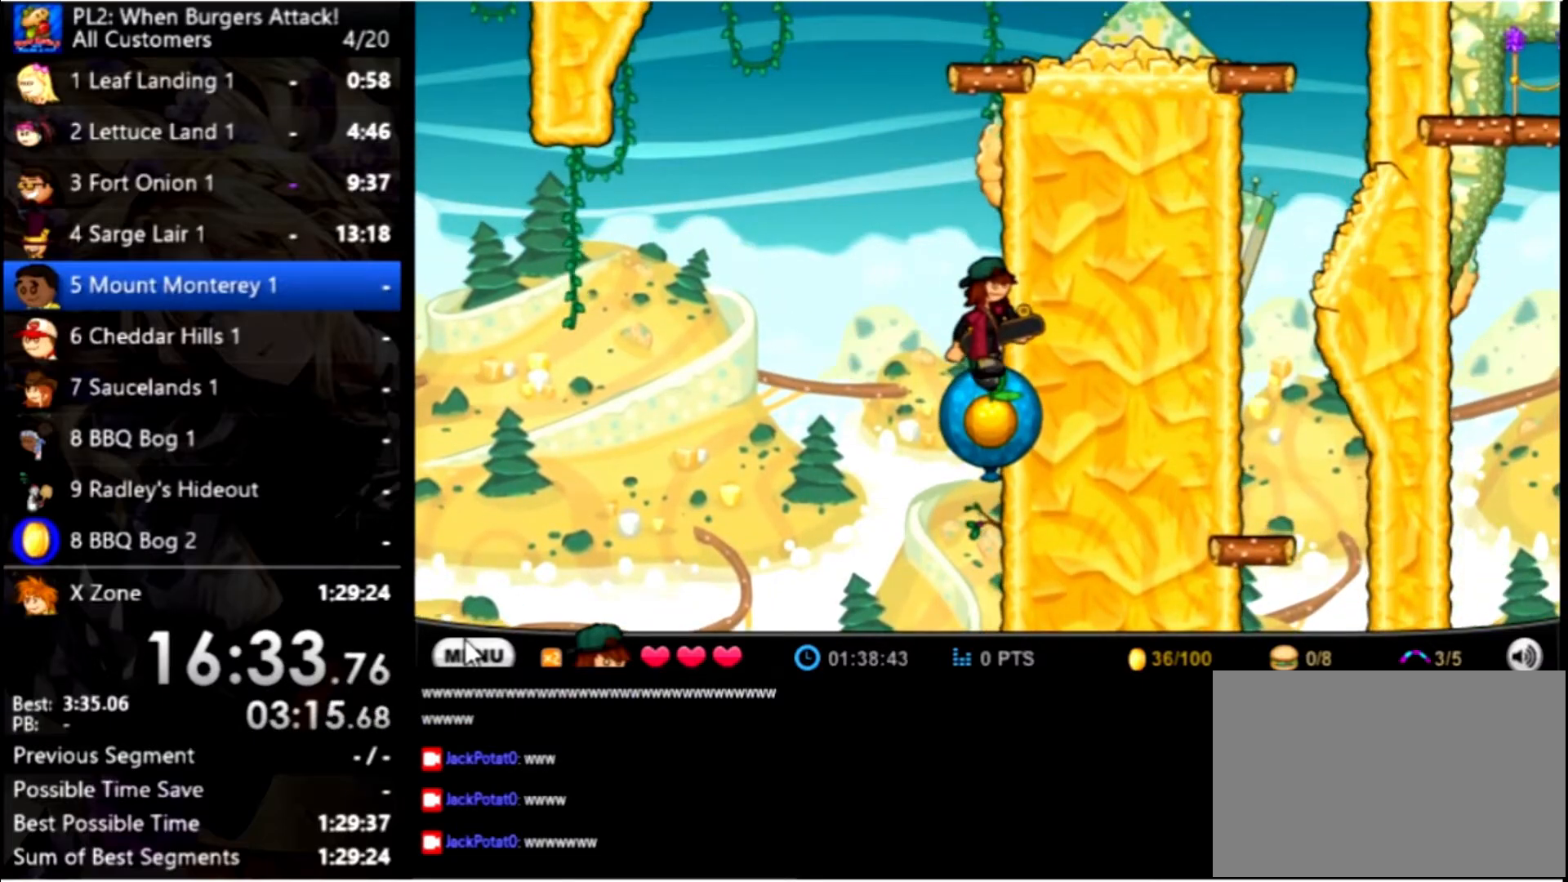
{"keys": [], "mouse": [], "events": [[234, "up", "down"], [467, "up", "up"]]}
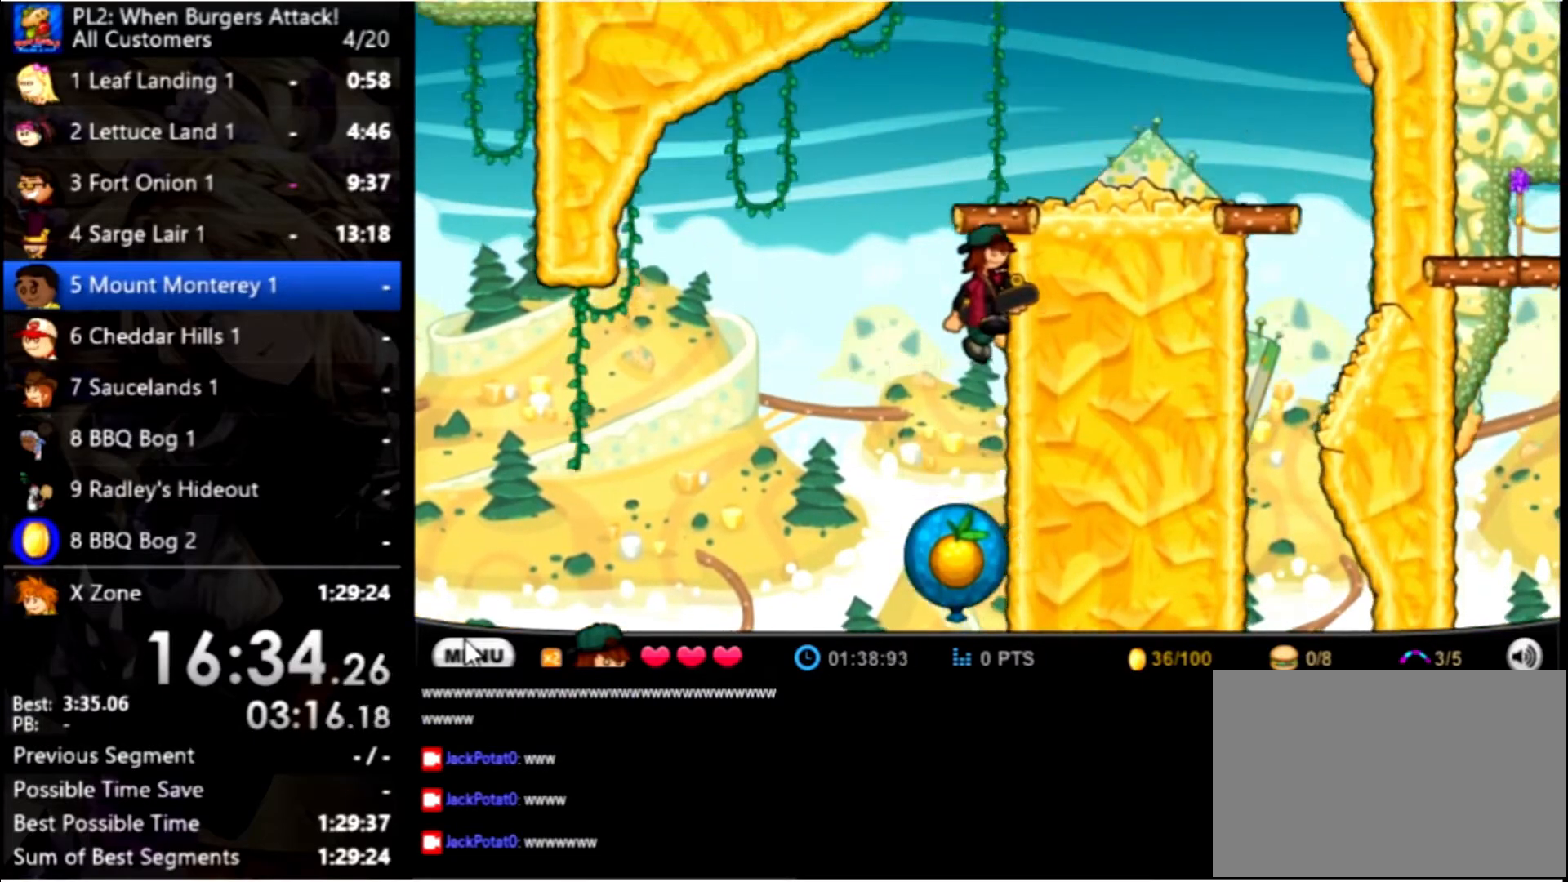
{"keys": ["right"], "mouse": [], "events": [[34, "up", "down"], [200, "right", "down"], [334, "up", "up"]]}
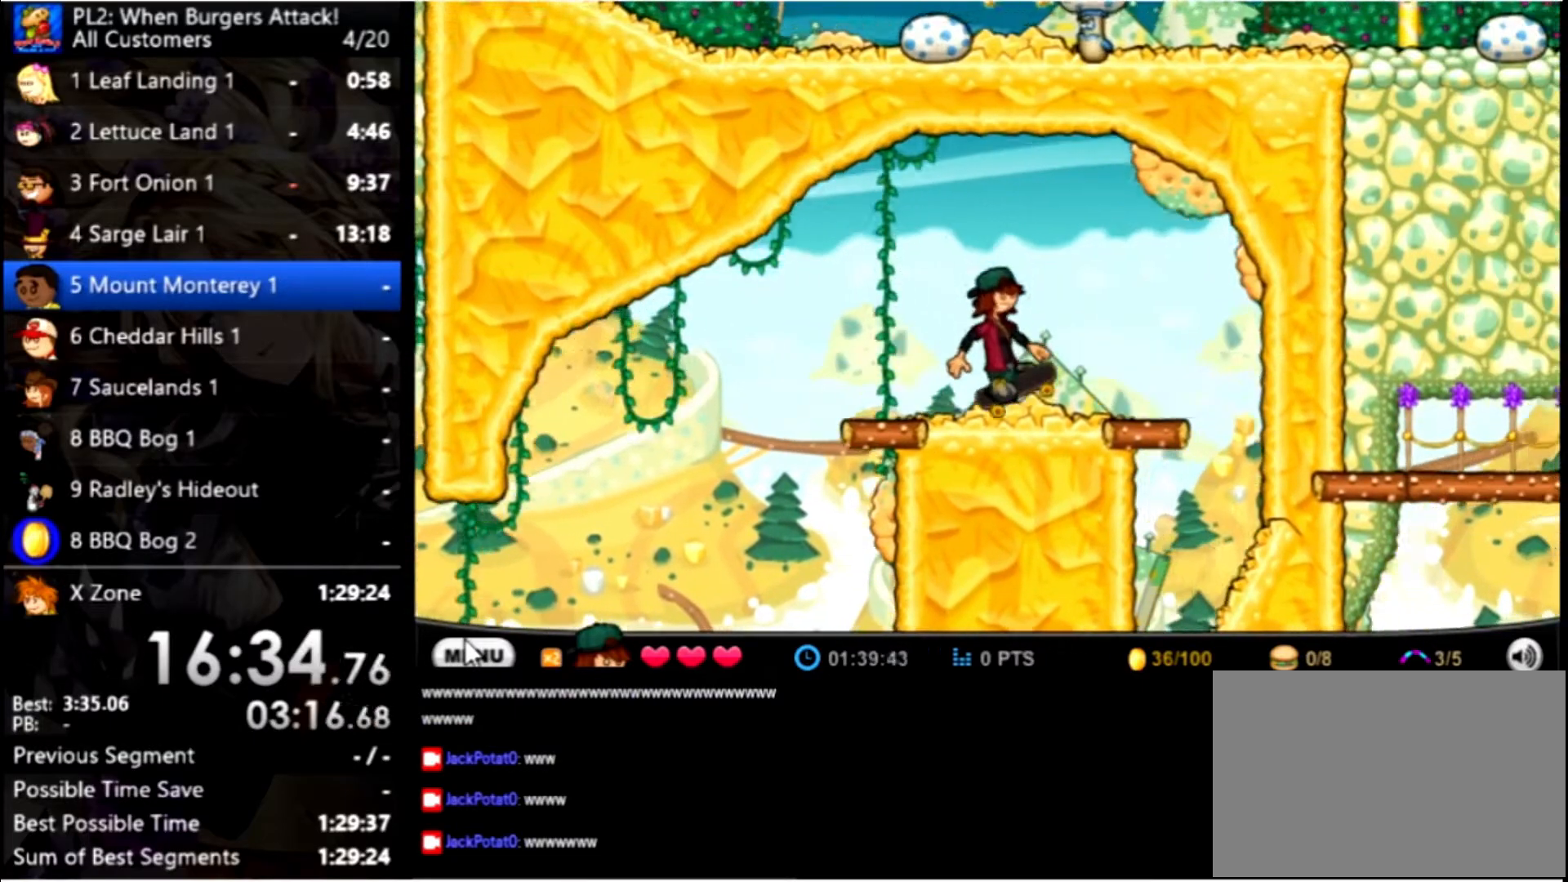
{"keys": ["right"], "mouse": [], "events": []}
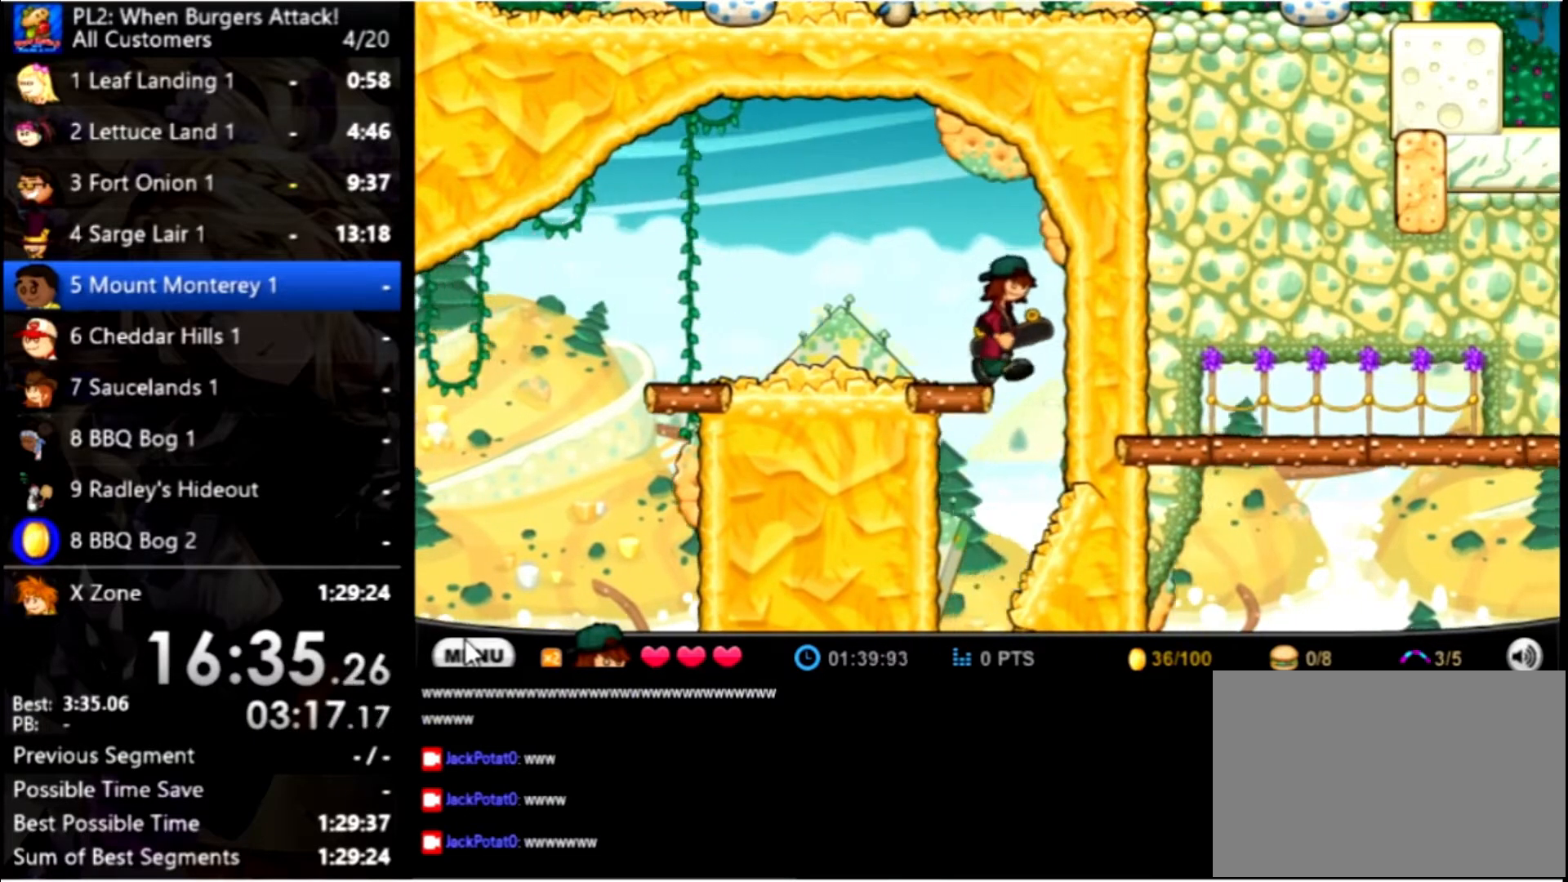
{"keys": ["right"], "mouse": [], "events": [[134, "left", "down"], [134, "right", "up"], [134, "space", "down"], [267, "space", "up"], [500, "left", "up"], [500, "right", "down"]]}
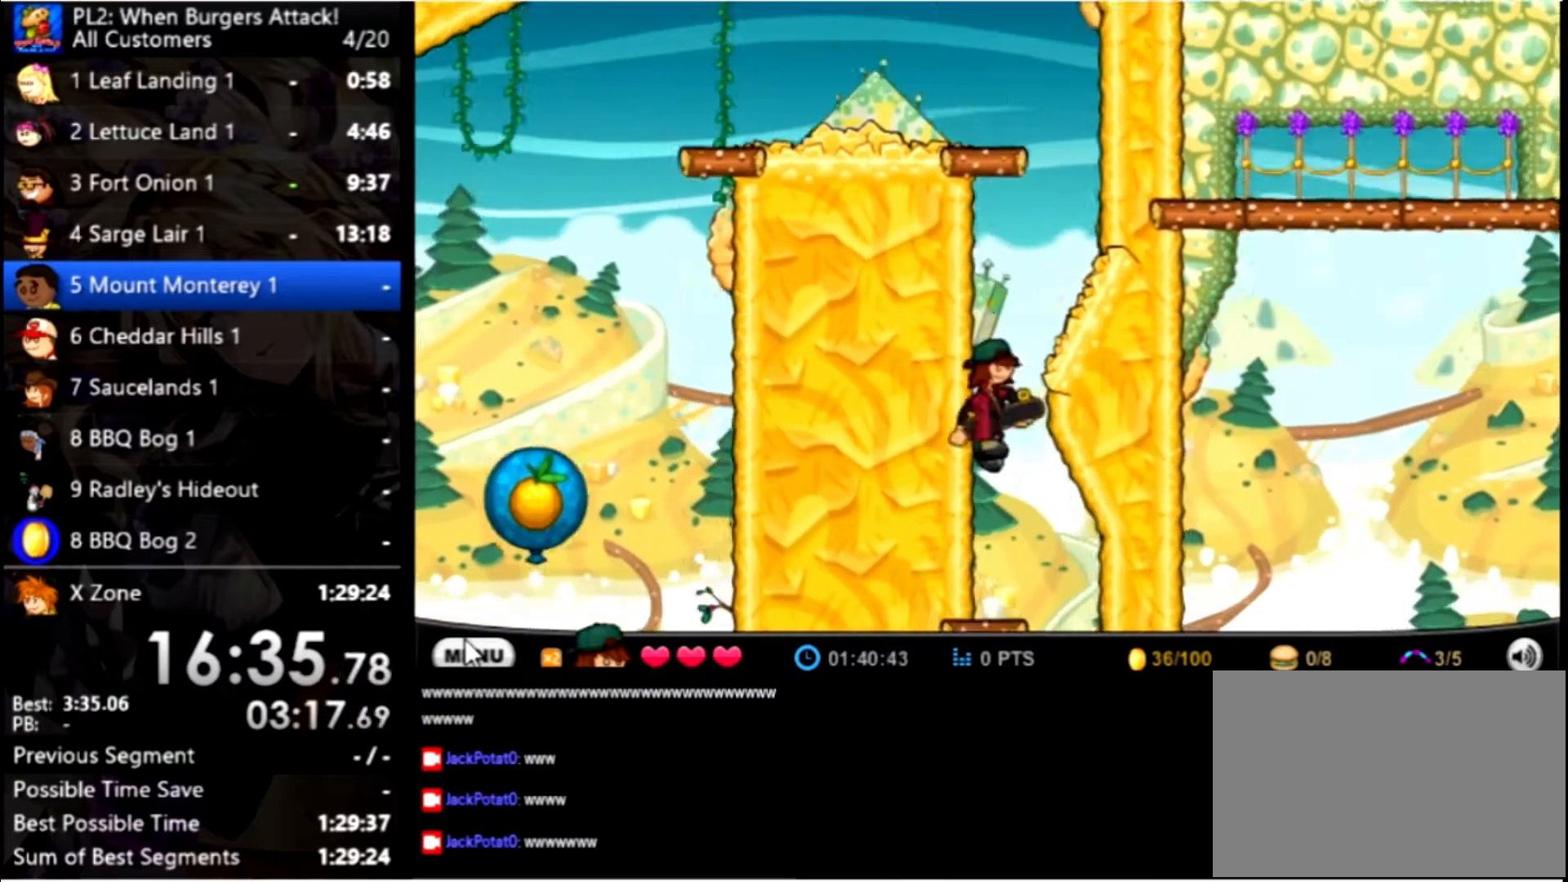
{"keys": ["right"], "mouse": [], "events": [[100, "space", "down"], [234, "space", "up"]]}
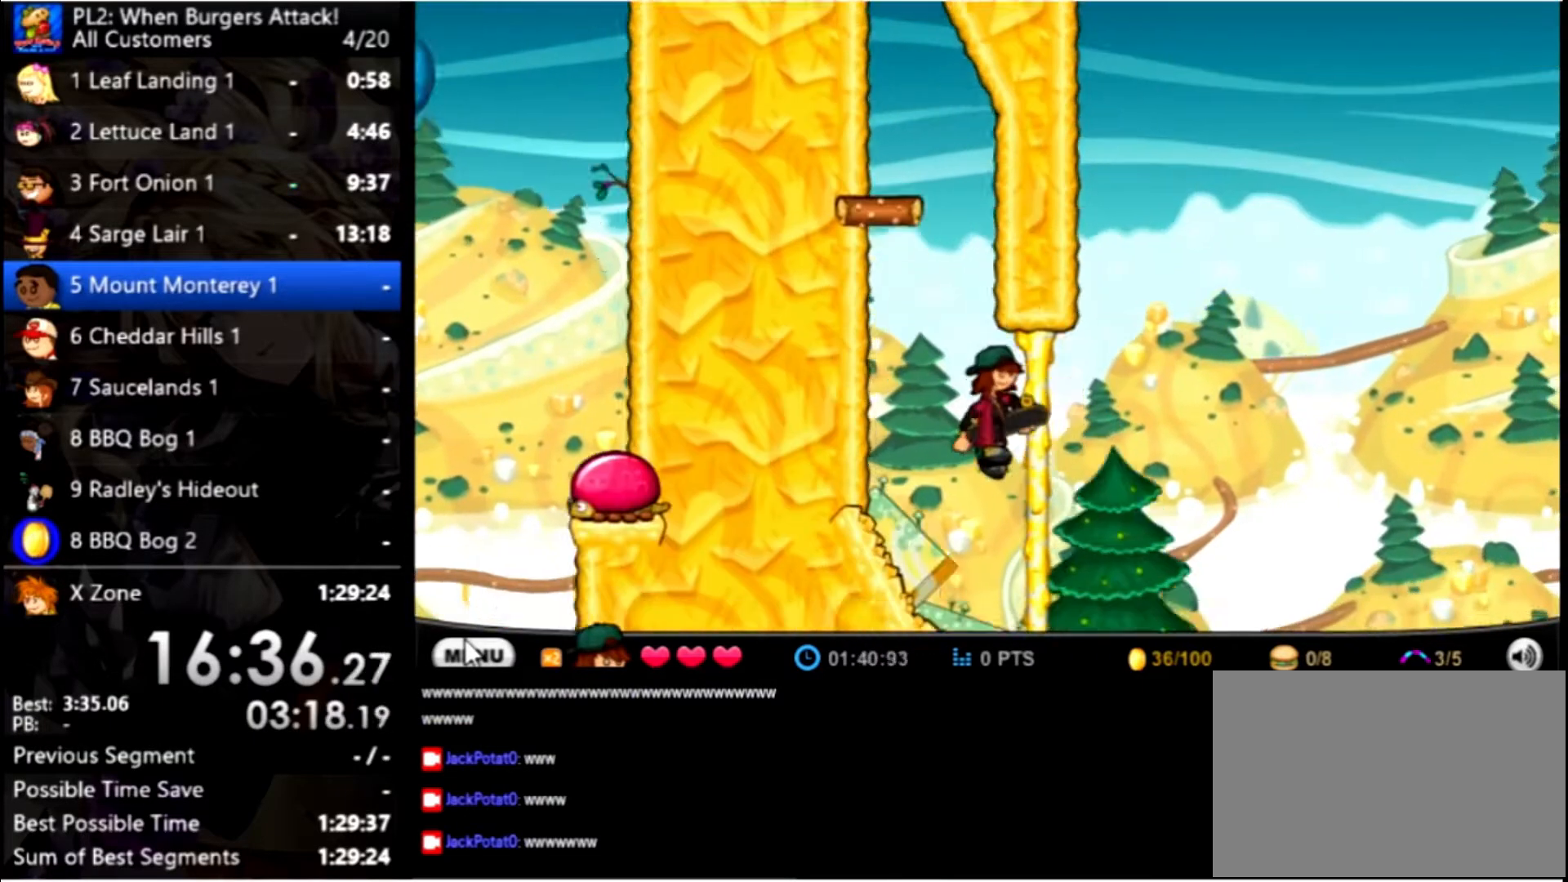
{"keys": [], "mouse": [], "events": [[400, "down", "down"], [434, "right", "up"], [500, "down", "up"]]}
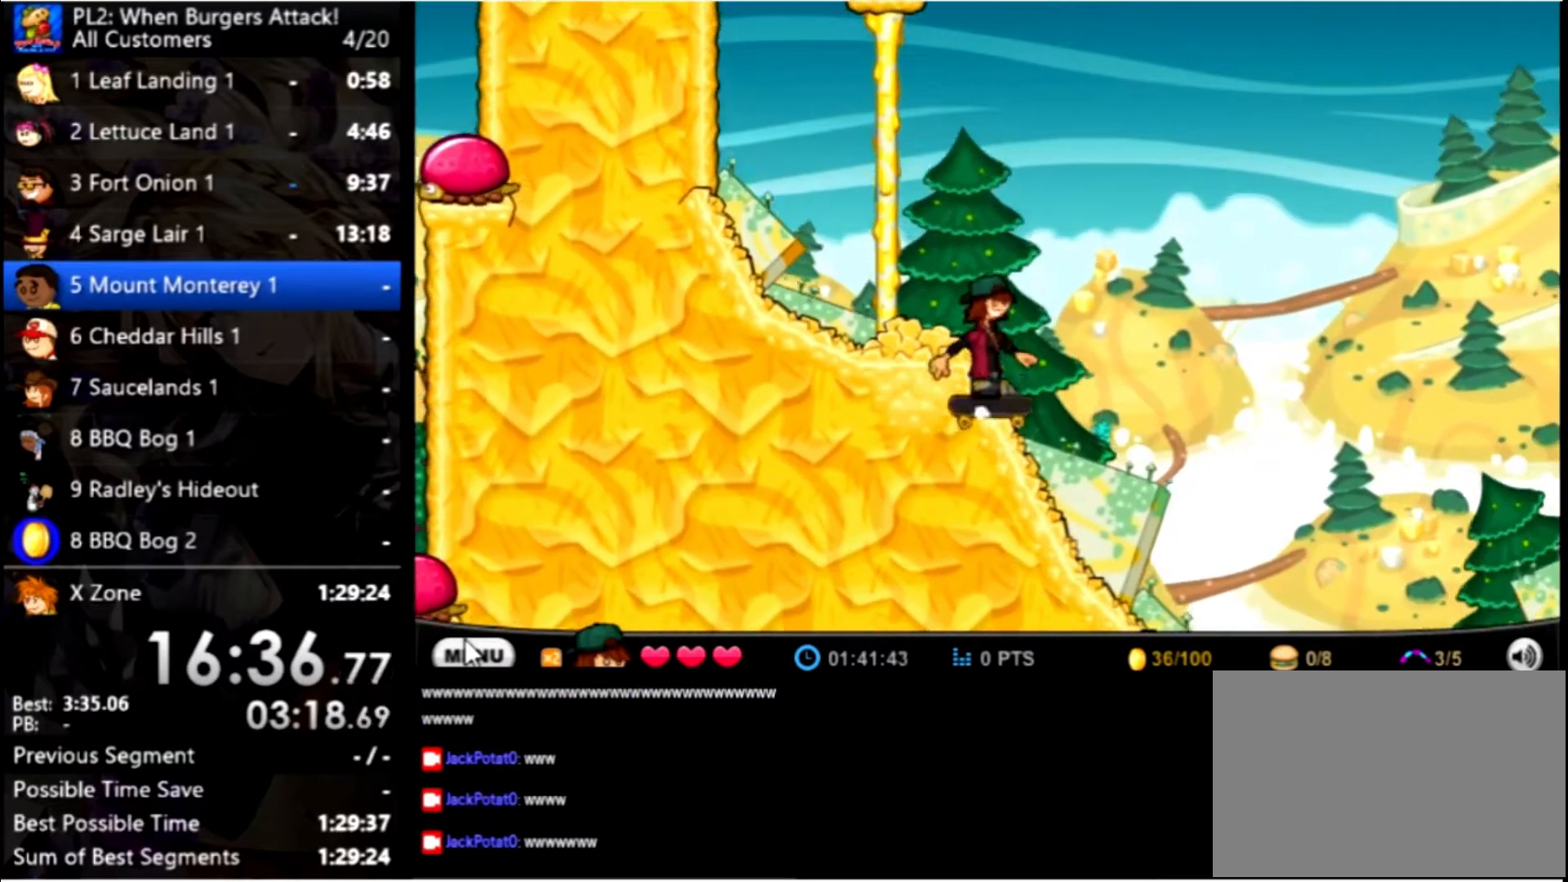
{"keys": ["right"], "mouse": [], "events": [[167, "right", "down"]]}
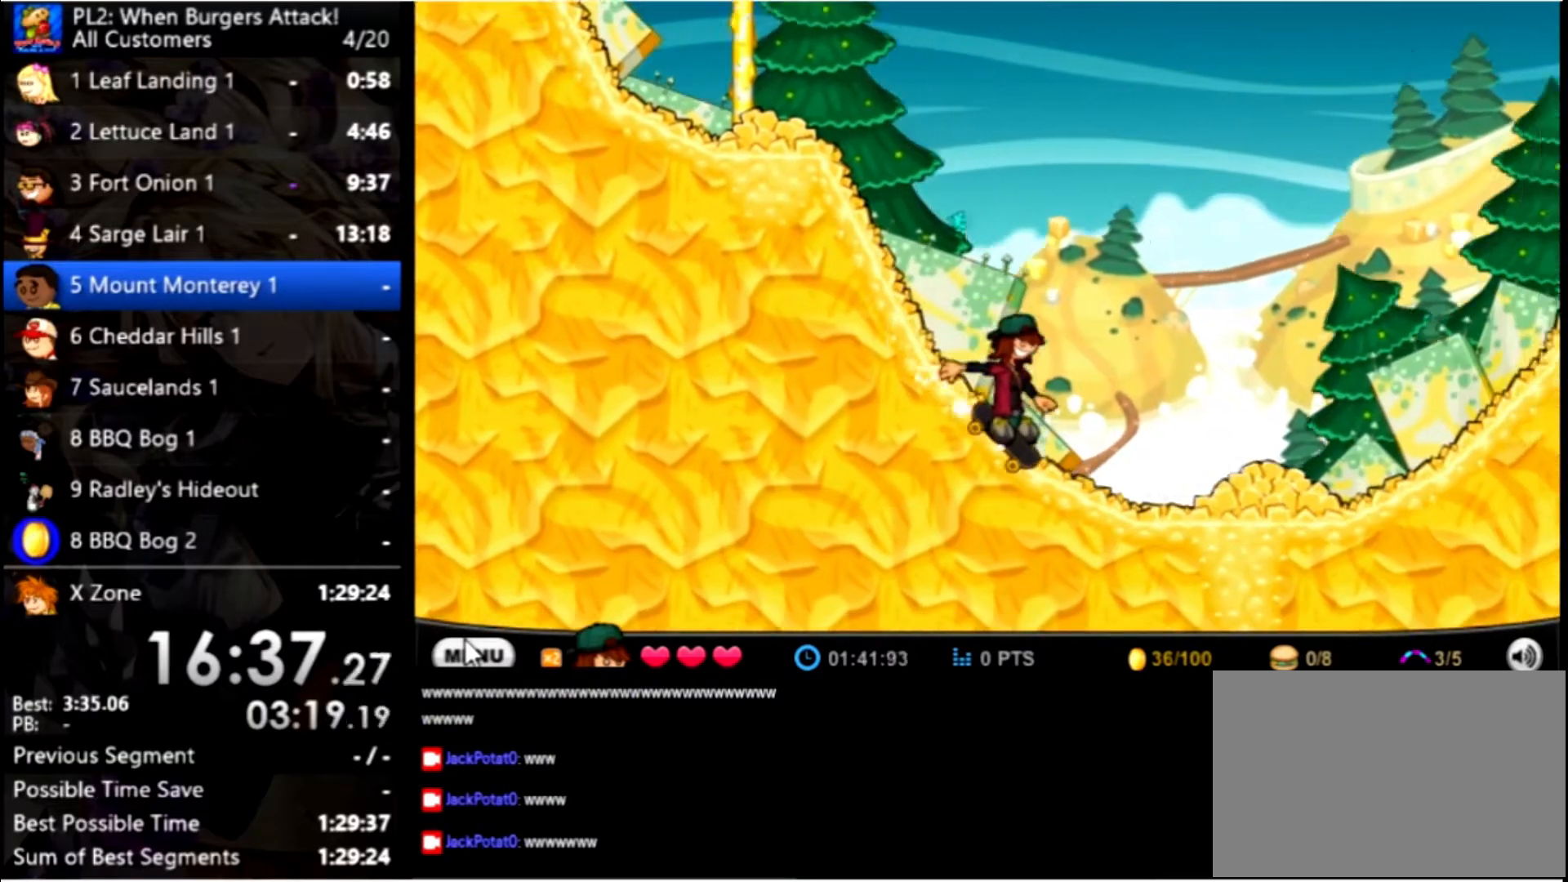
{"keys": ["right"], "mouse": [], "events": []}
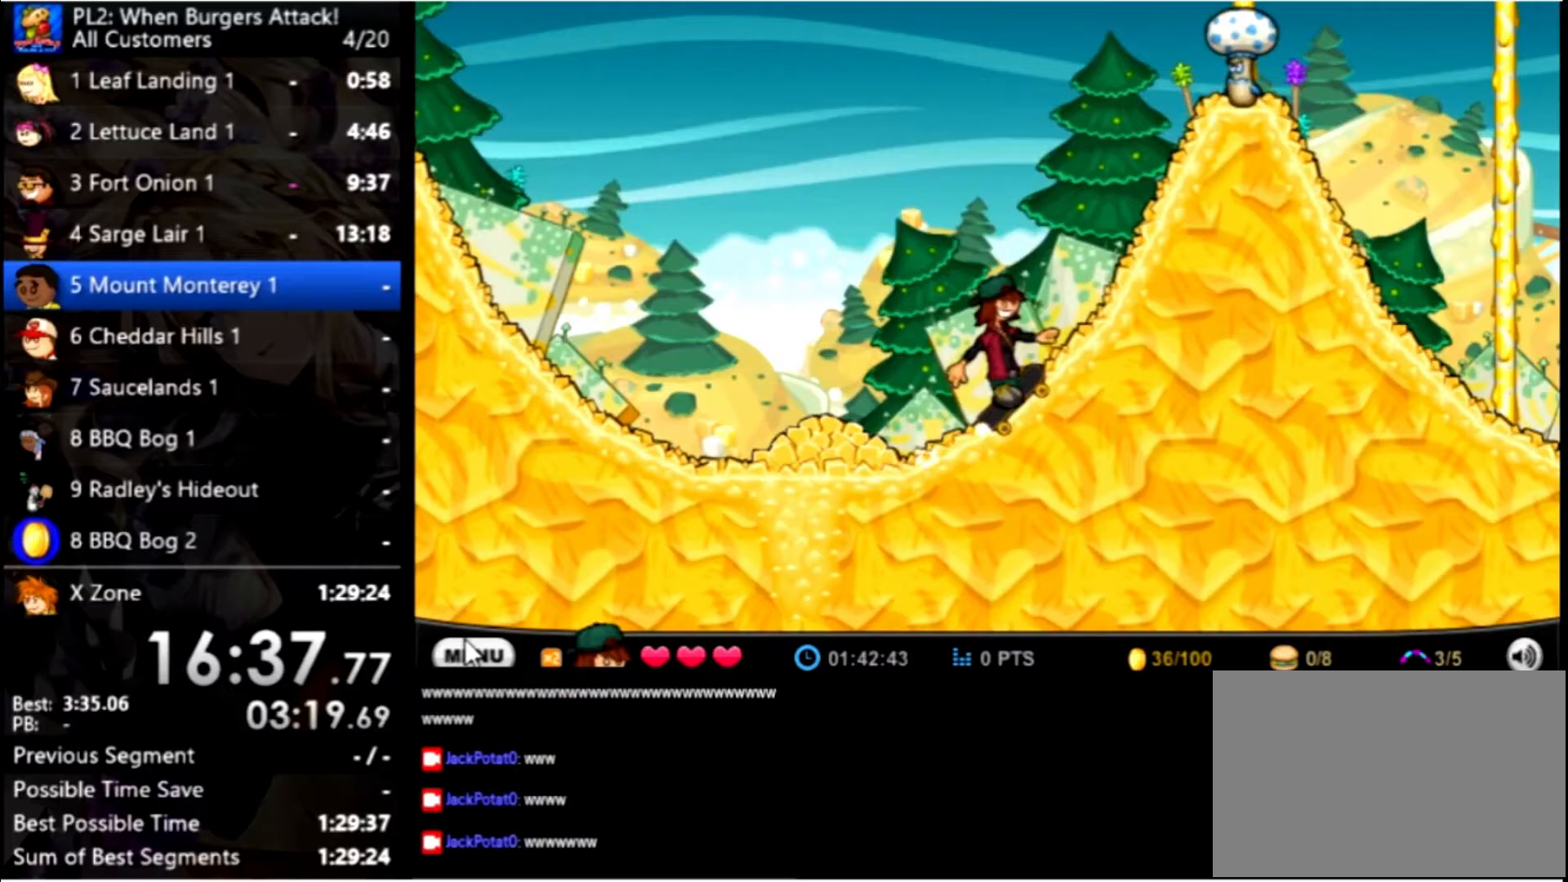
{"keys": ["right"], "mouse": [], "events": []}
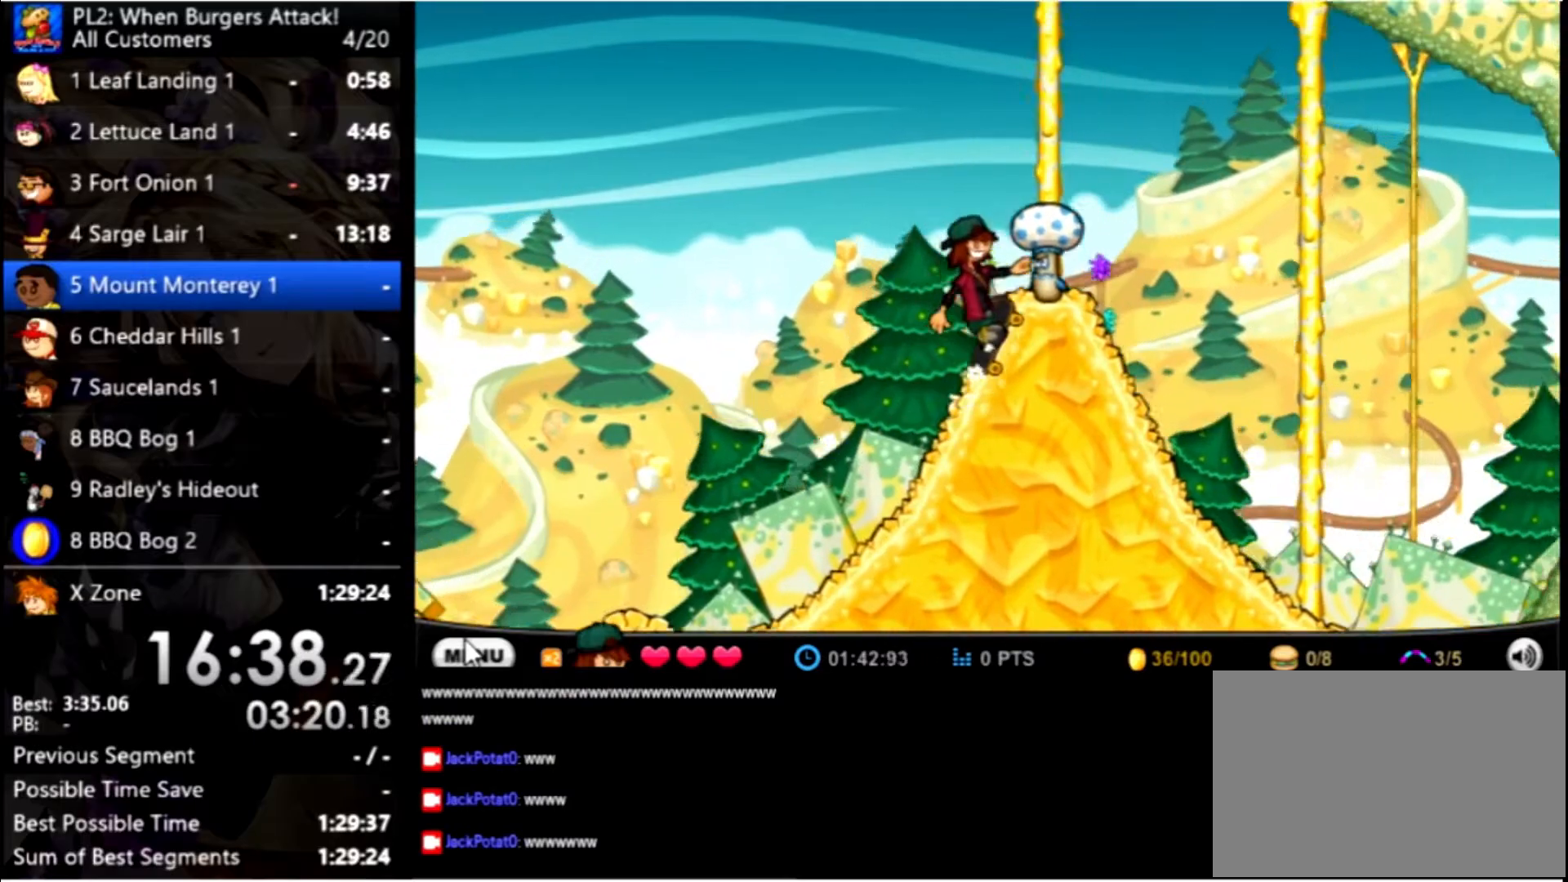
{"keys": ["right"], "mouse": [], "events": []}
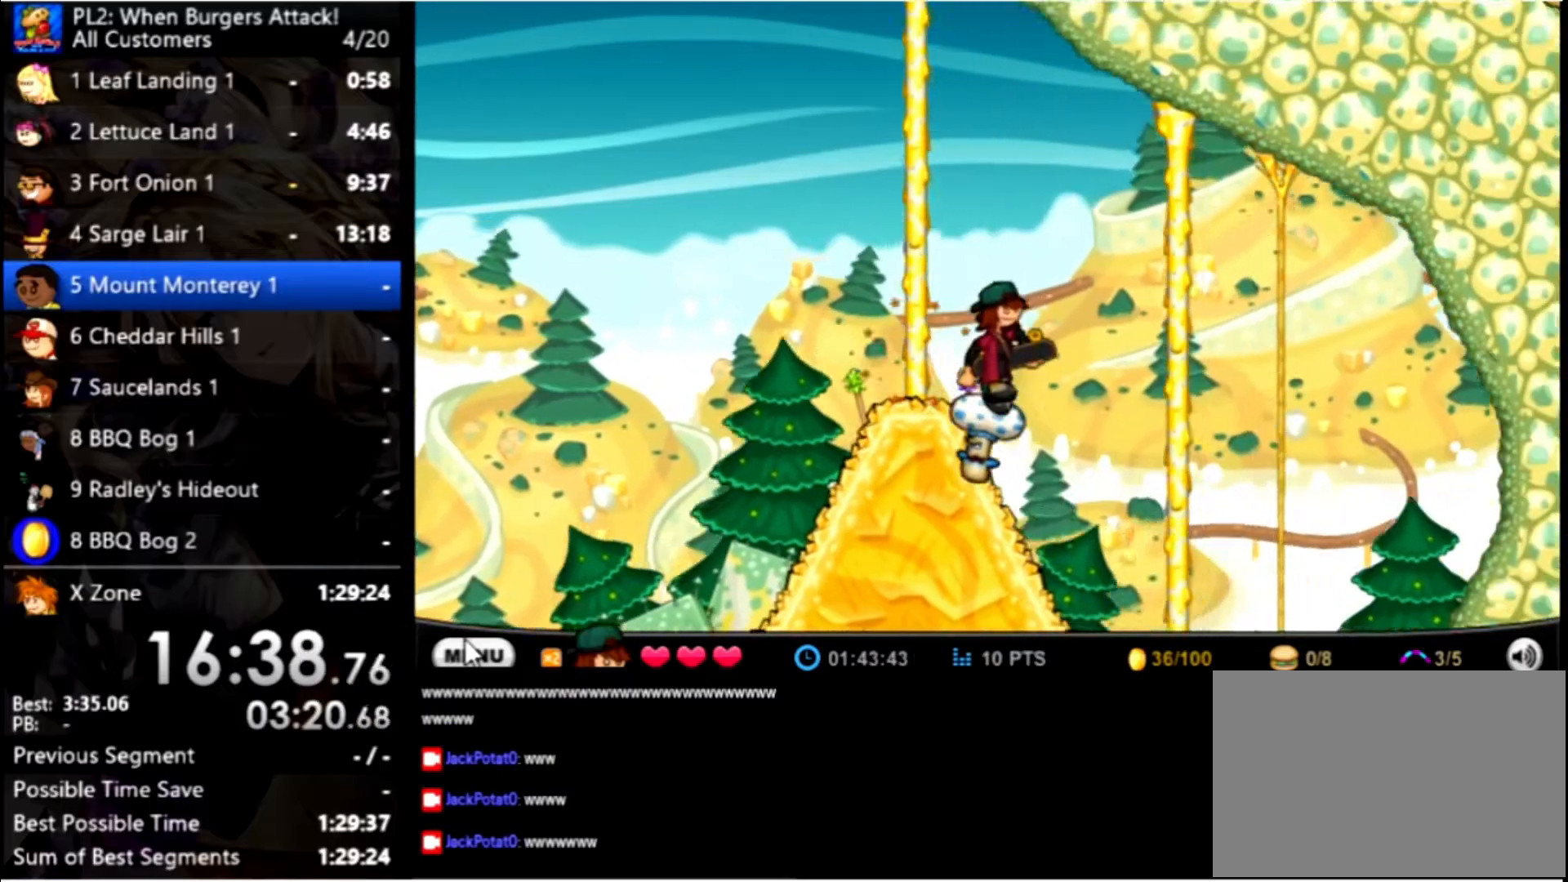
{"keys": ["right"], "mouse": [], "events": []}
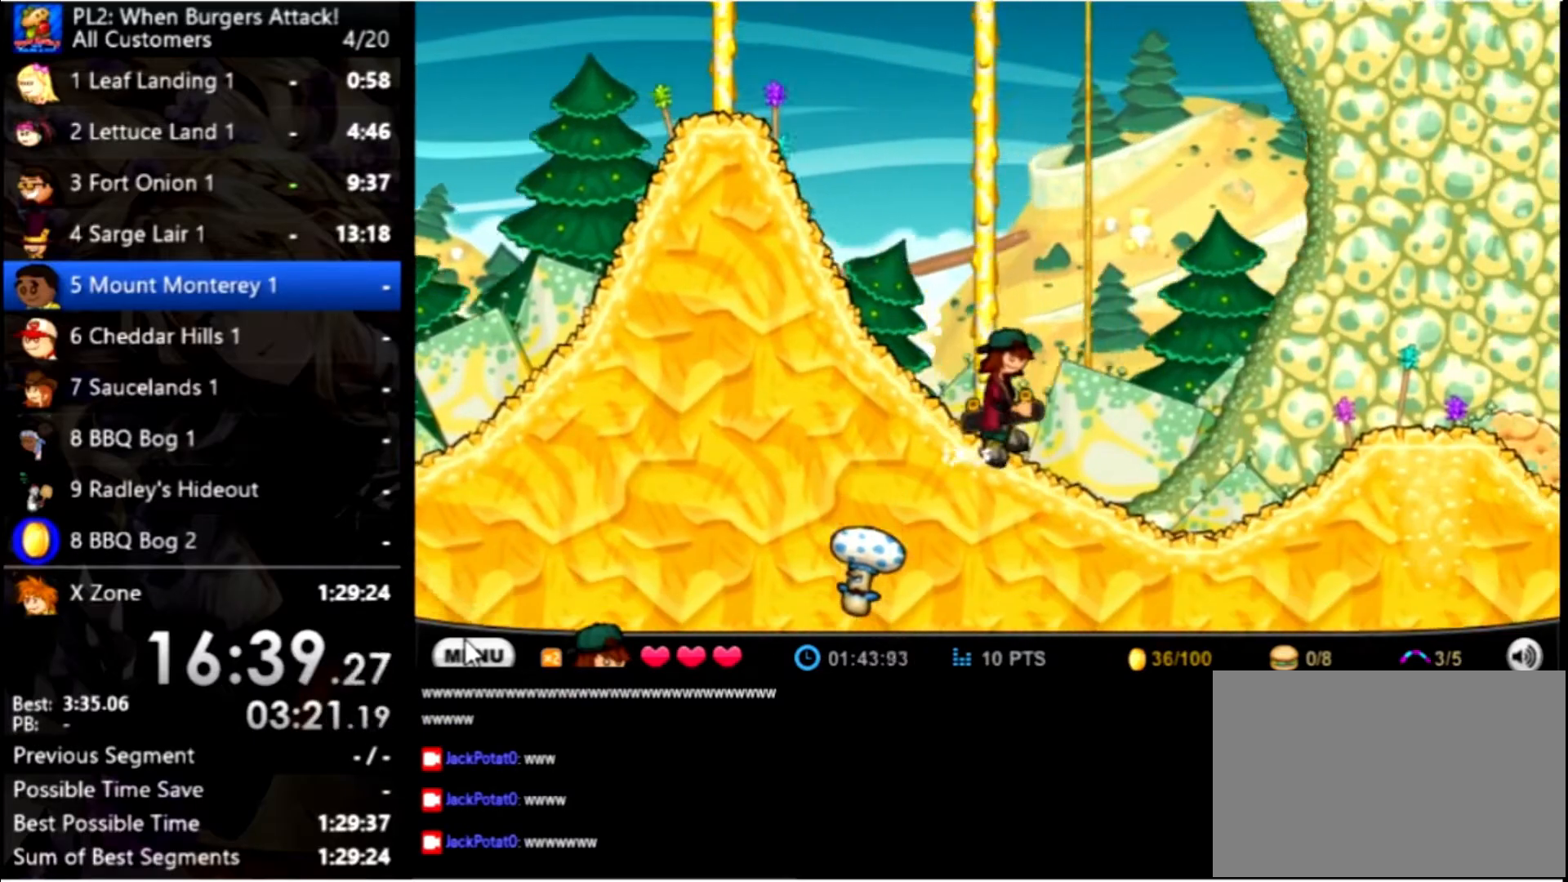
{"keys": ["right", "up"], "mouse": [], "events": [[333, "up", "down"]]}
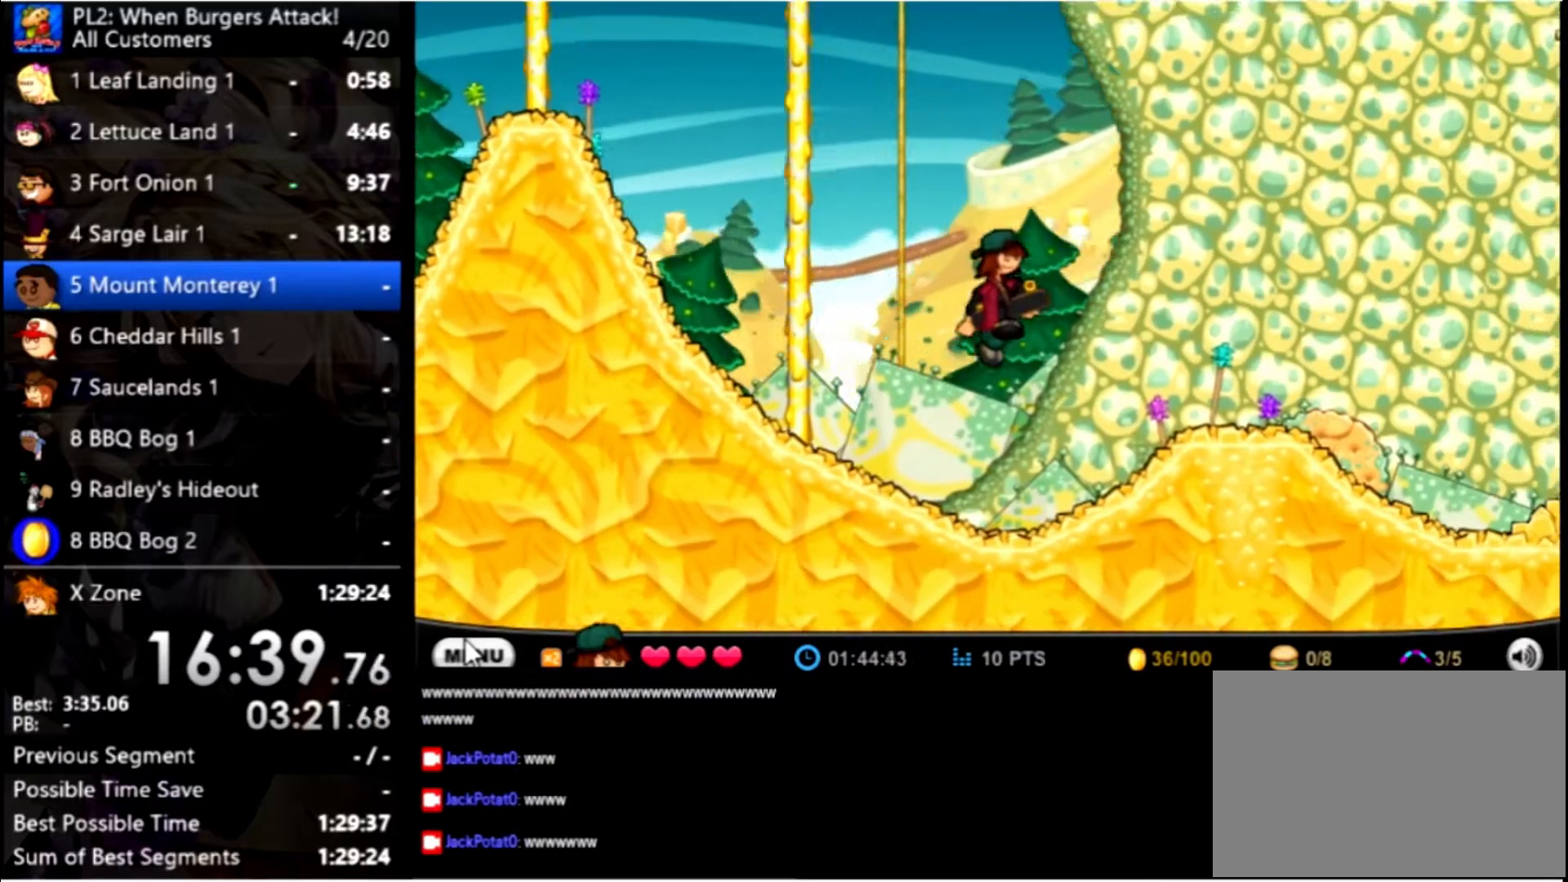
{"keys": ["right"], "mouse": [], "events": [[133, "up", "up"]]}
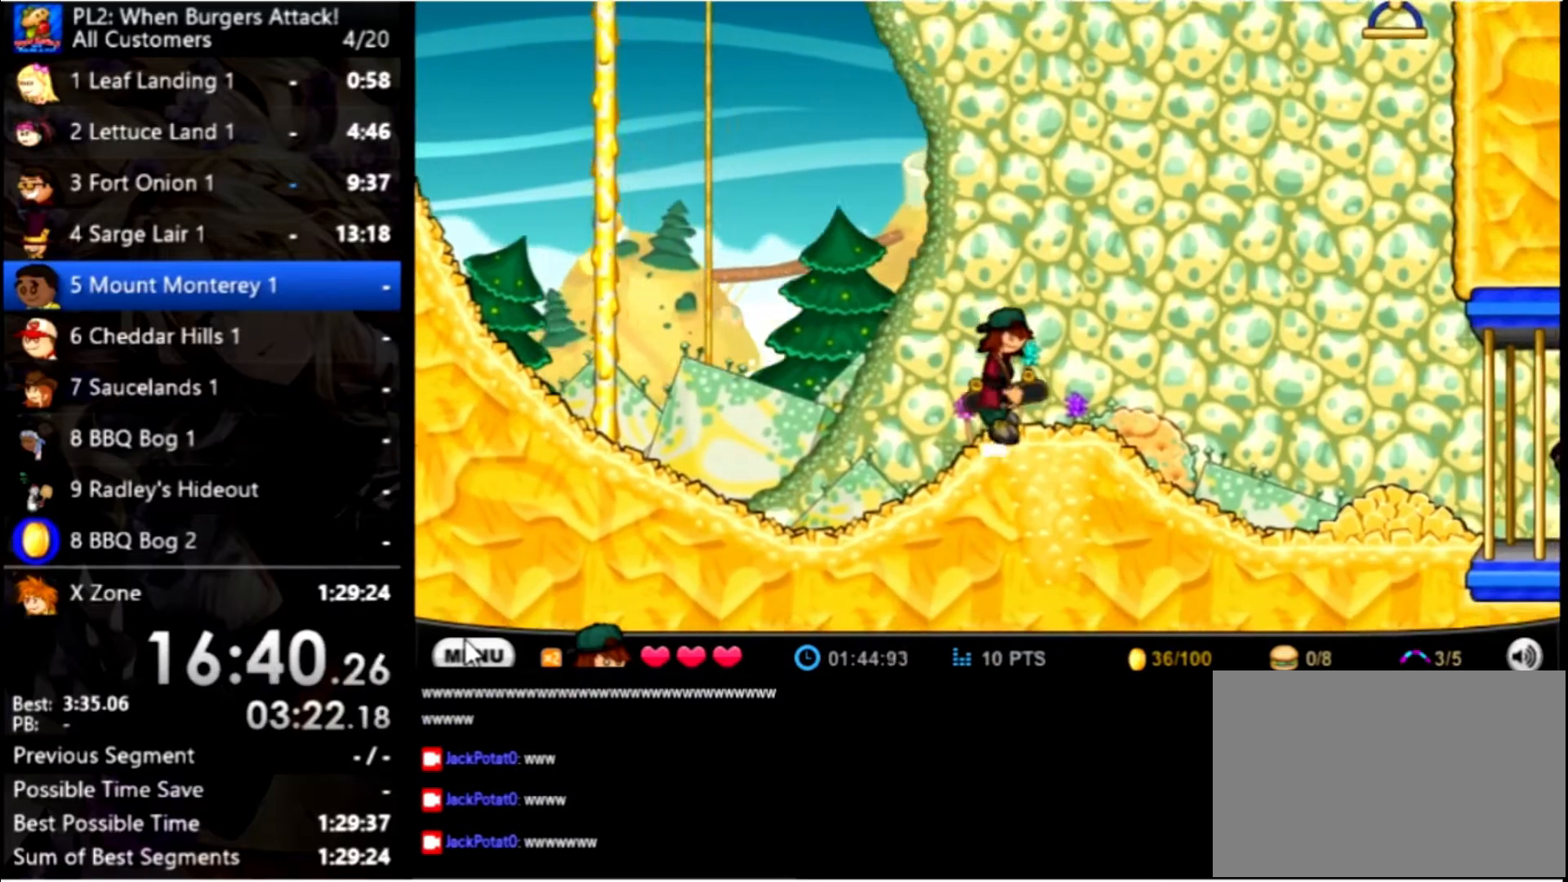
{"keys": ["right"], "mouse": [], "events": [[133, "up", "down"], [333, "up", "up"]]}
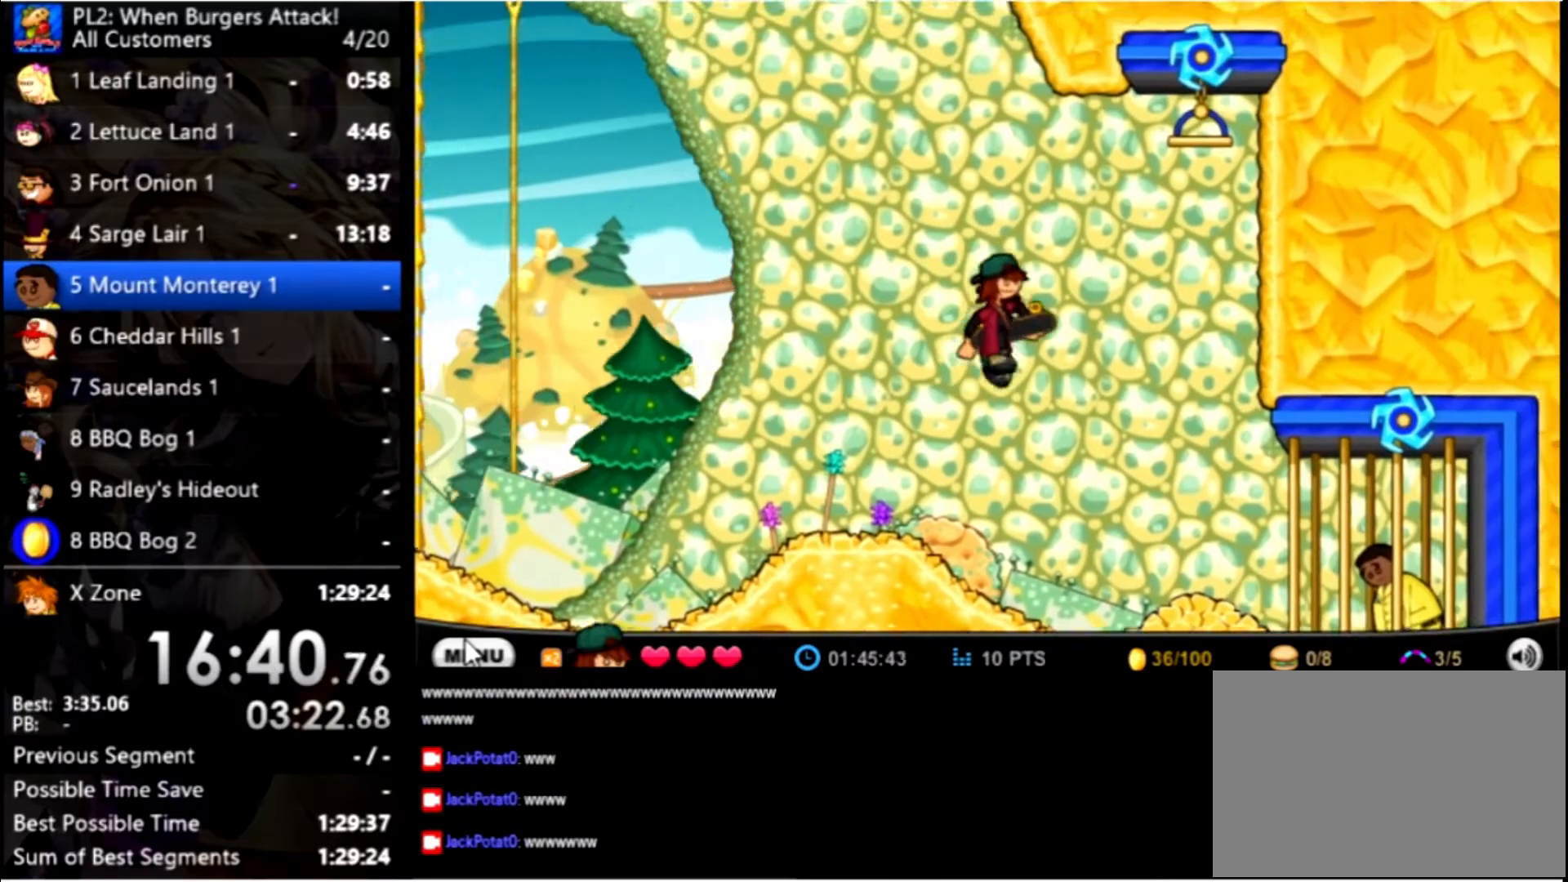
{"keys": [], "mouse": [], "events": [[67, "up", "down"], [267, "up", "up"], [300, "right", "up"]]}